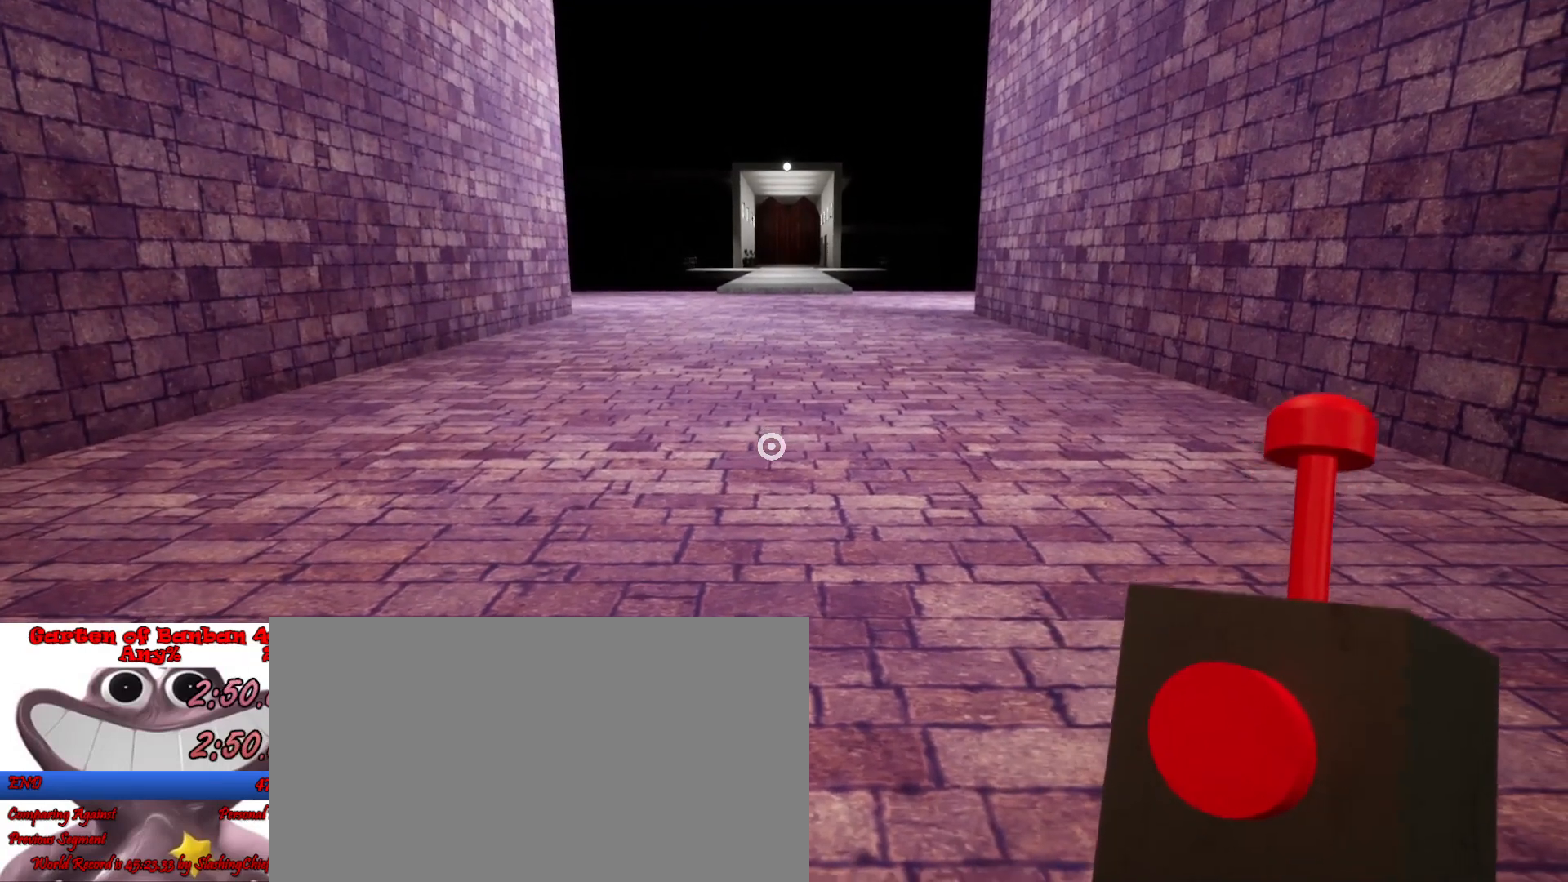
Gameplay with keyboard and mouse; each line is a JSON object with the keys and mouse buttons held at the frame after it. "events" lists presses ("down") and releases ("up") of "a", "ctrl", "d", "e", "q", "s", "shift", "space", "w", "mouse_left", "mouse_wheel", "mouse_right", "mouse_mb4" and "mouse_mb5" between this image and that frame as [ms after this image, input, new state], when the widget could be followed in between. "mouse_left", "mouse_wheel", "mouse_right", "mouse_mb4", "mouse_mb5" = the "left", "wheel", "right", "mb4", "mb5" buttons of the "mouse" list. No other keys are recorded. "wheel" means that the mouse wheel is clicked or scrolled. Mouse movement is not recorded.
{"keys": ["s", "shift"], "mouse": [], "events": []}
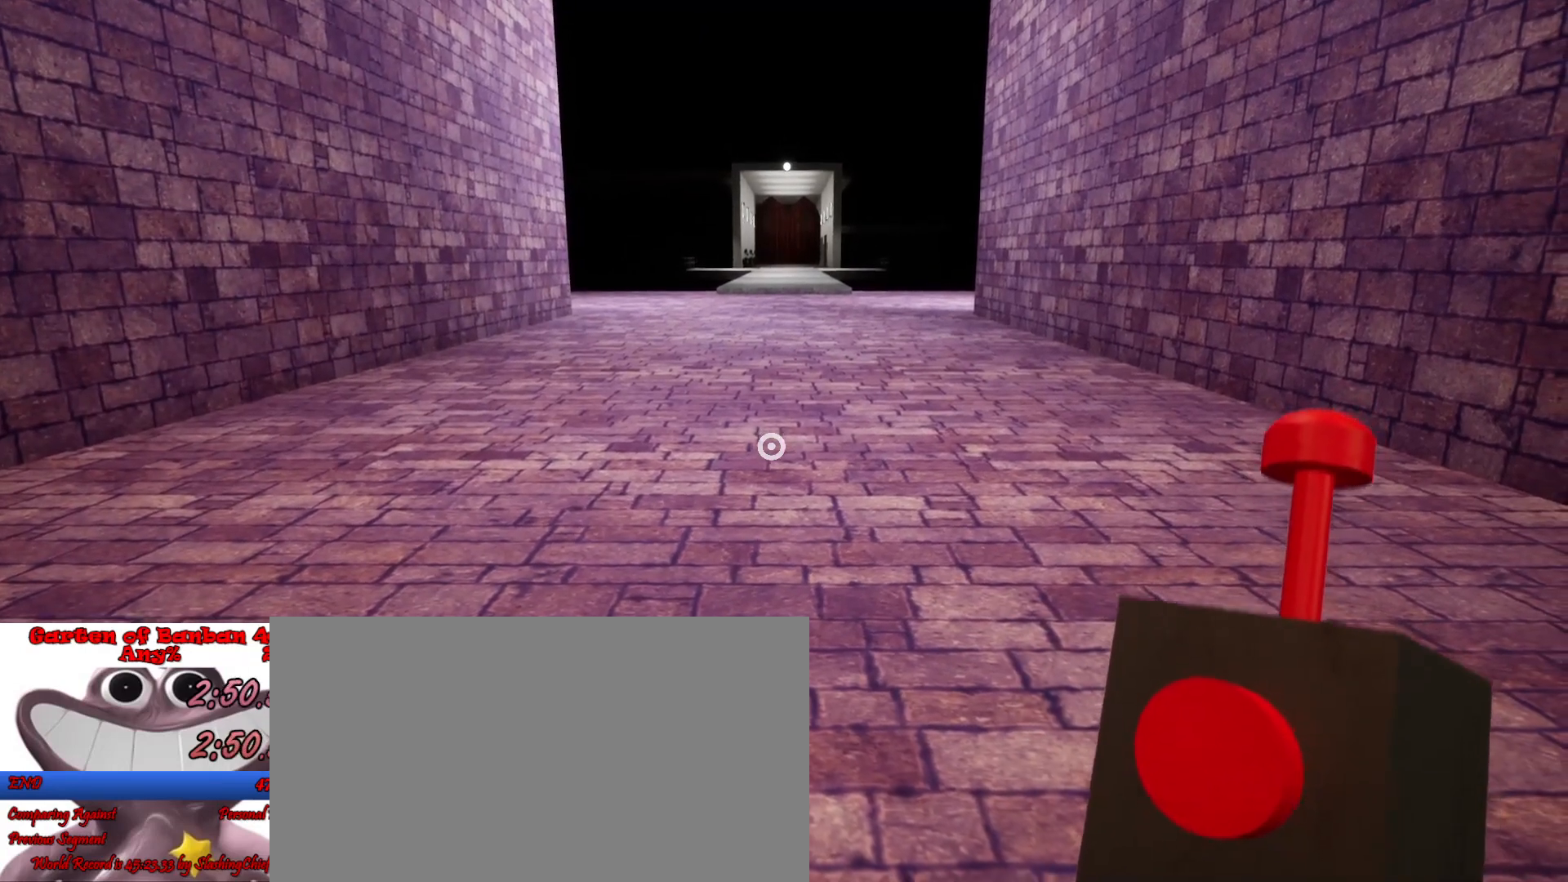
{"keys": ["s", "shift"], "mouse": [], "events": []}
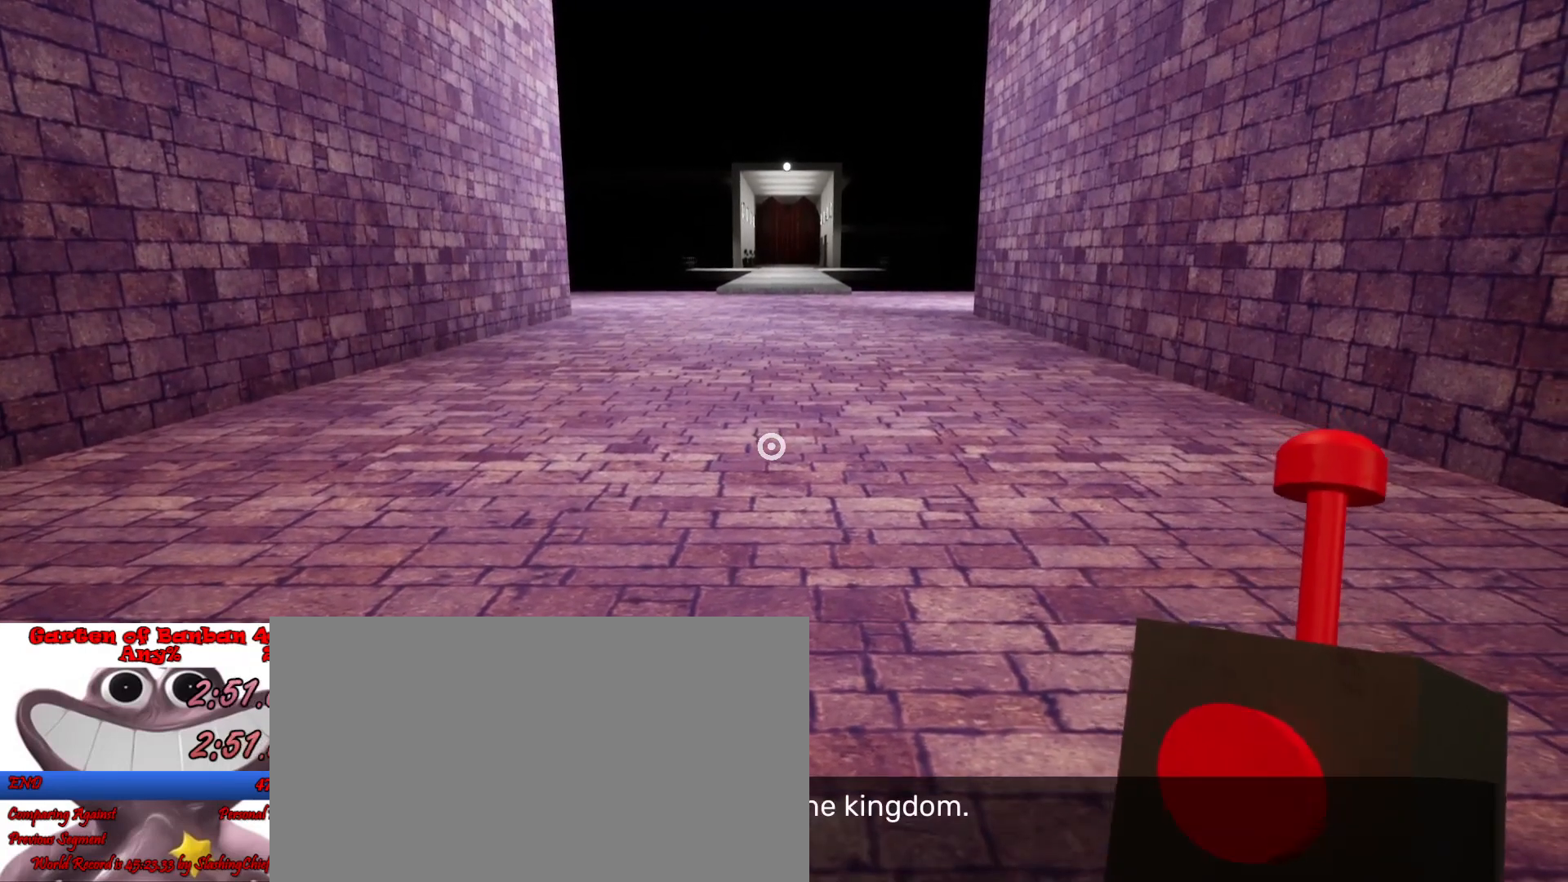
{"keys": ["s", "shift"], "mouse": [], "events": []}
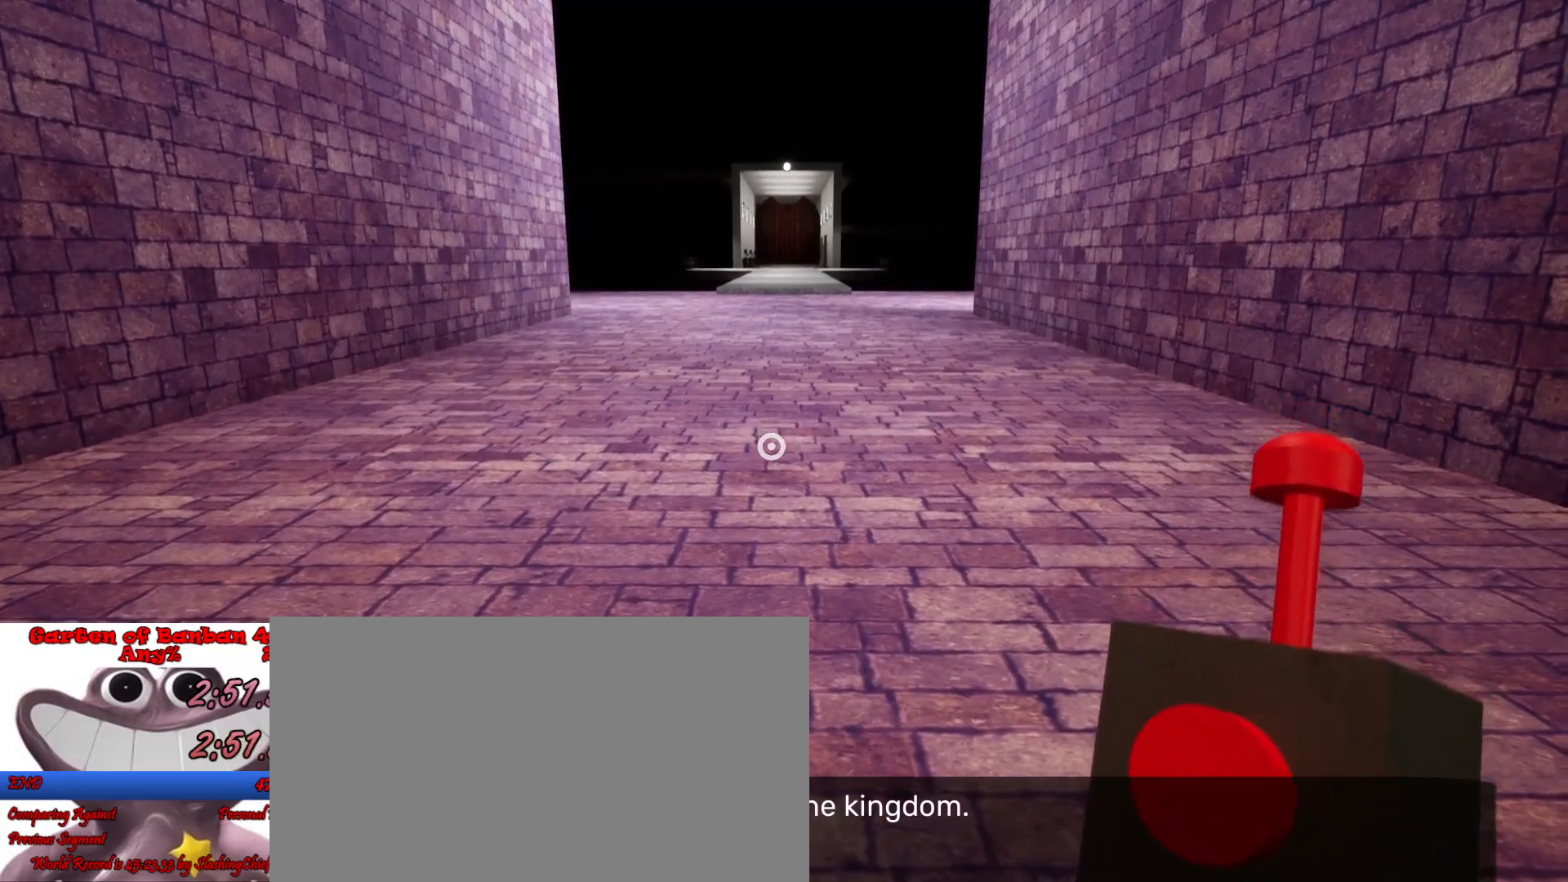
{"keys": ["shift", "w"], "mouse": [], "events": [[67, "a", "down"], [67, "s", "up"], [233, "w", "down"], [300, "a", "up"]]}
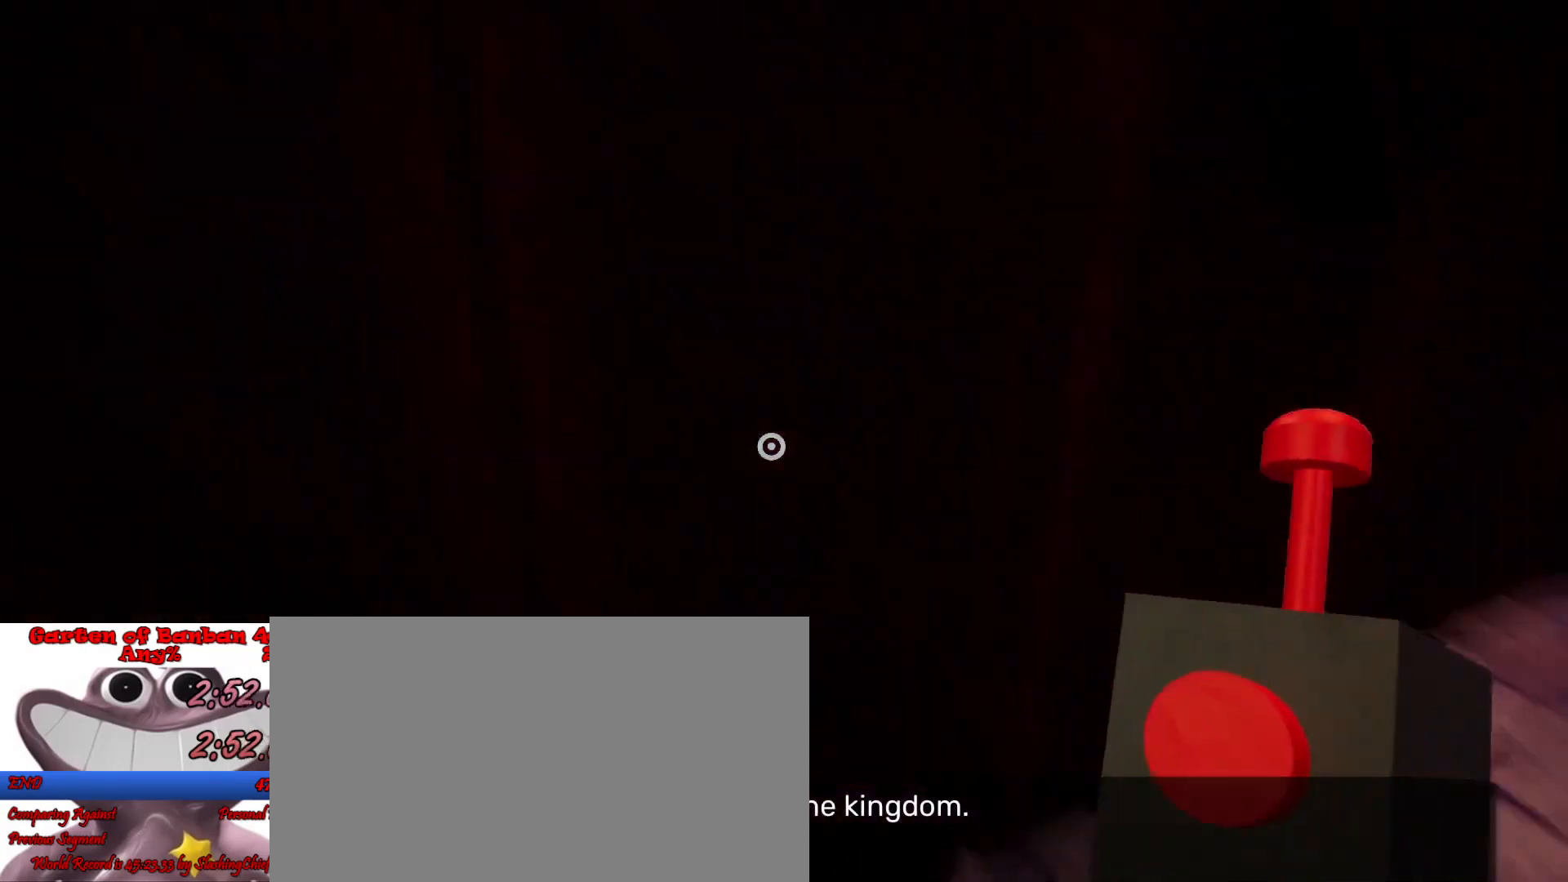
{"keys": ["shift", "w"], "mouse": [], "events": [[67, "a", "down"], [167, "a", "up"]]}
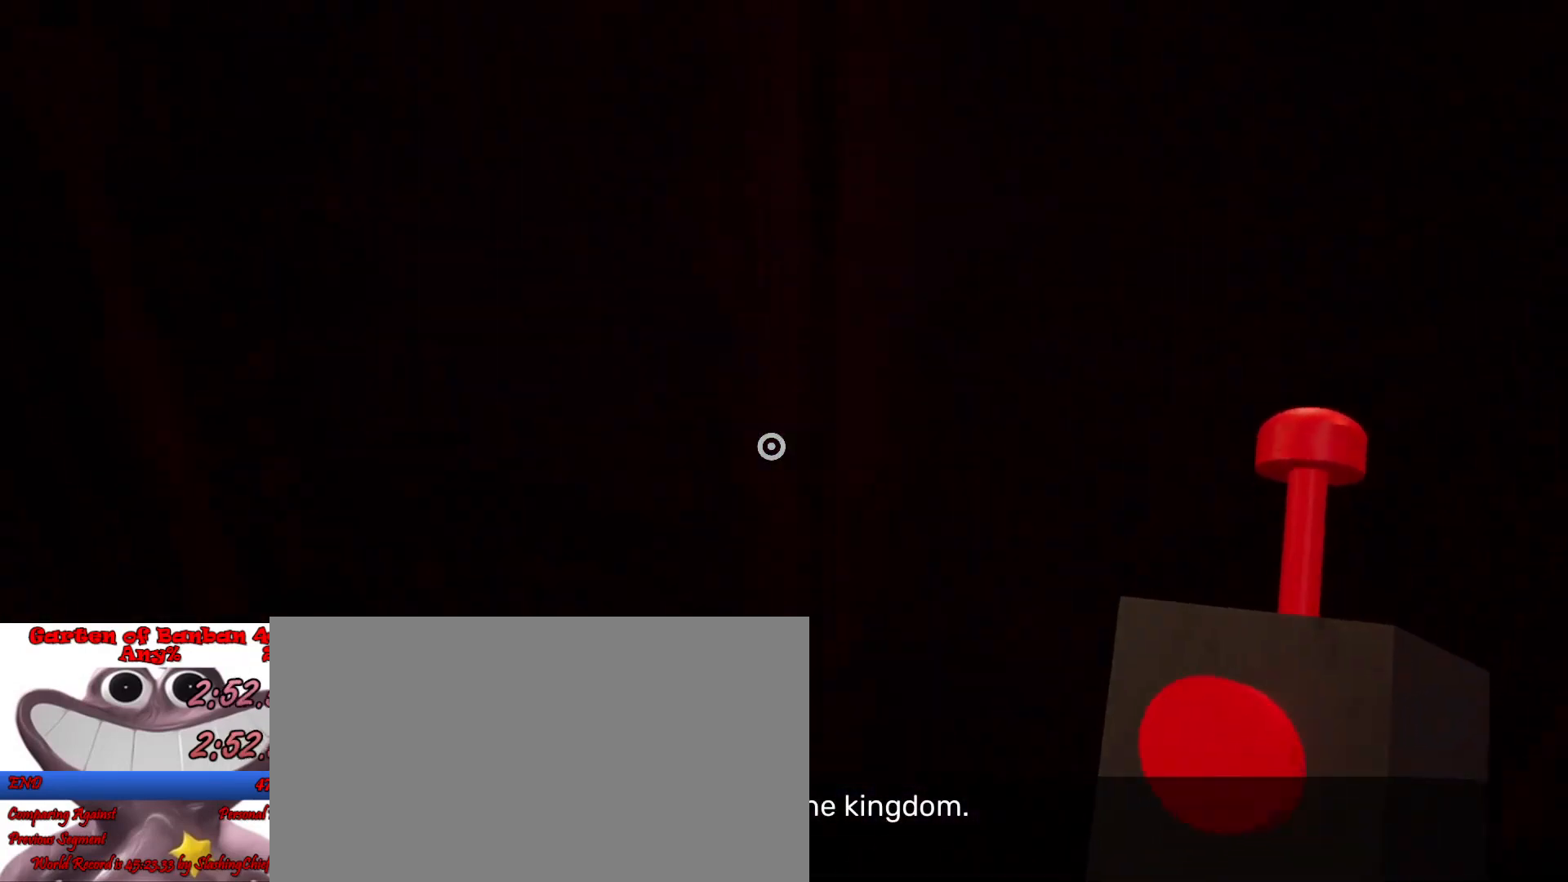
{"keys": ["shift", "w"], "mouse": [], "events": []}
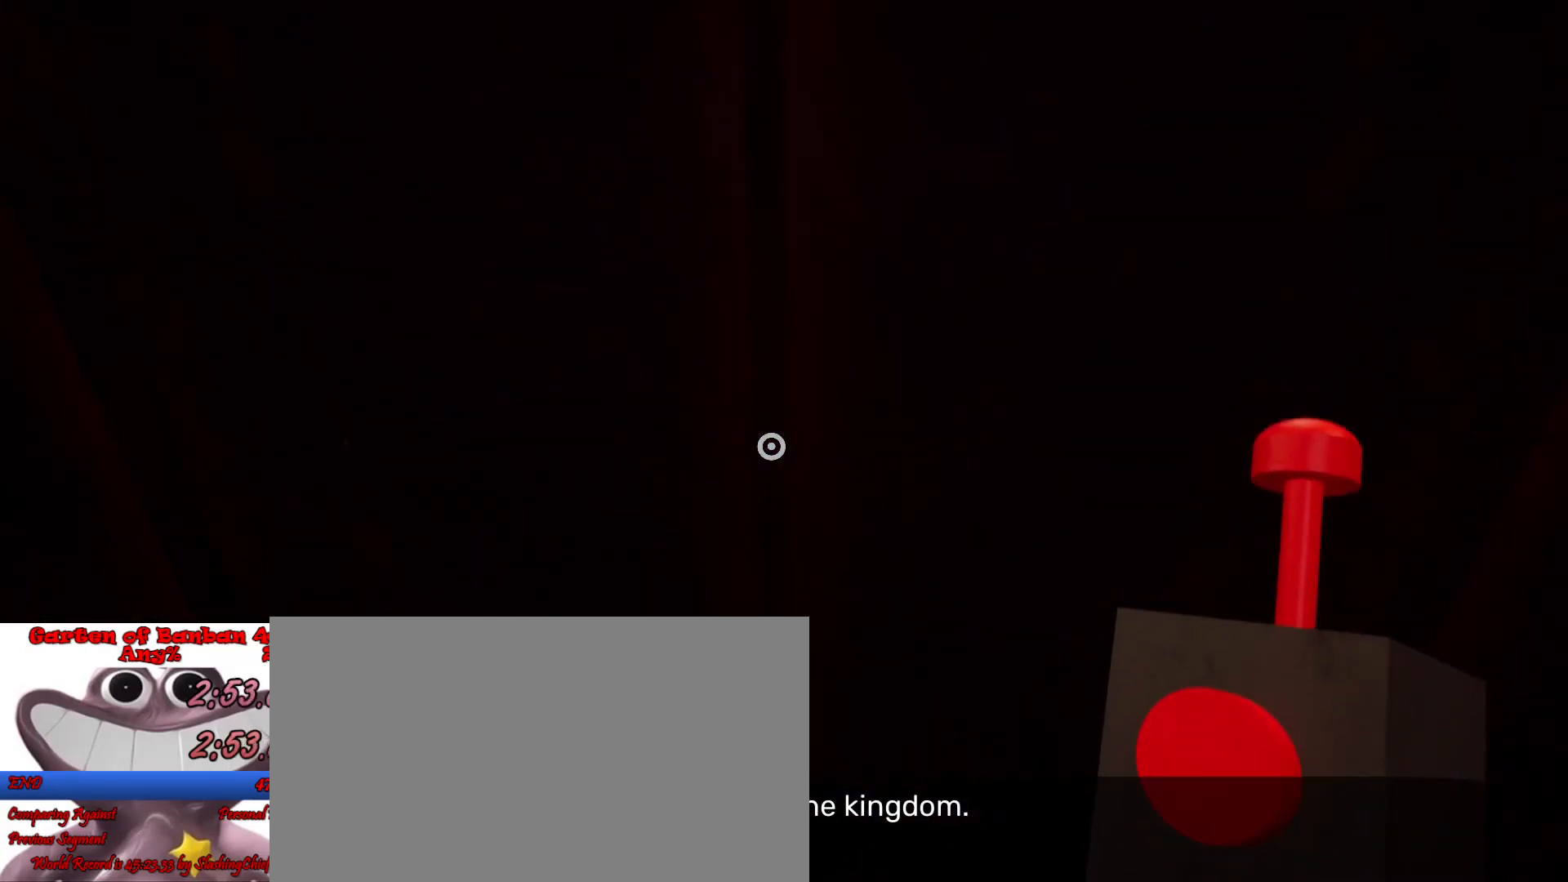
{"keys": ["shift", "w"], "mouse": [], "events": []}
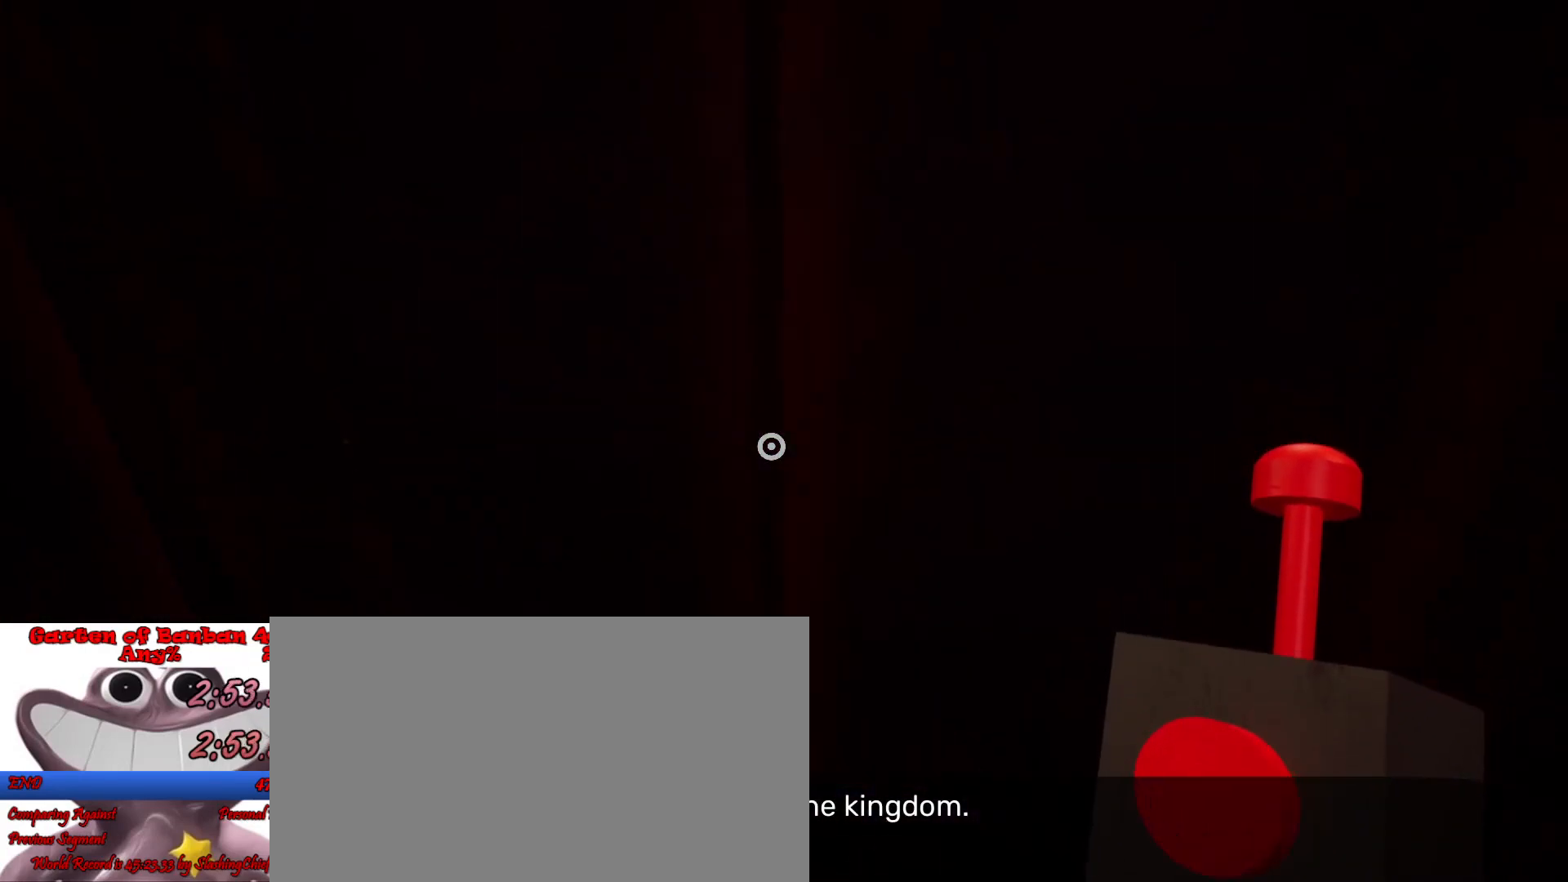
{"keys": ["shift", "w"], "mouse": [], "events": []}
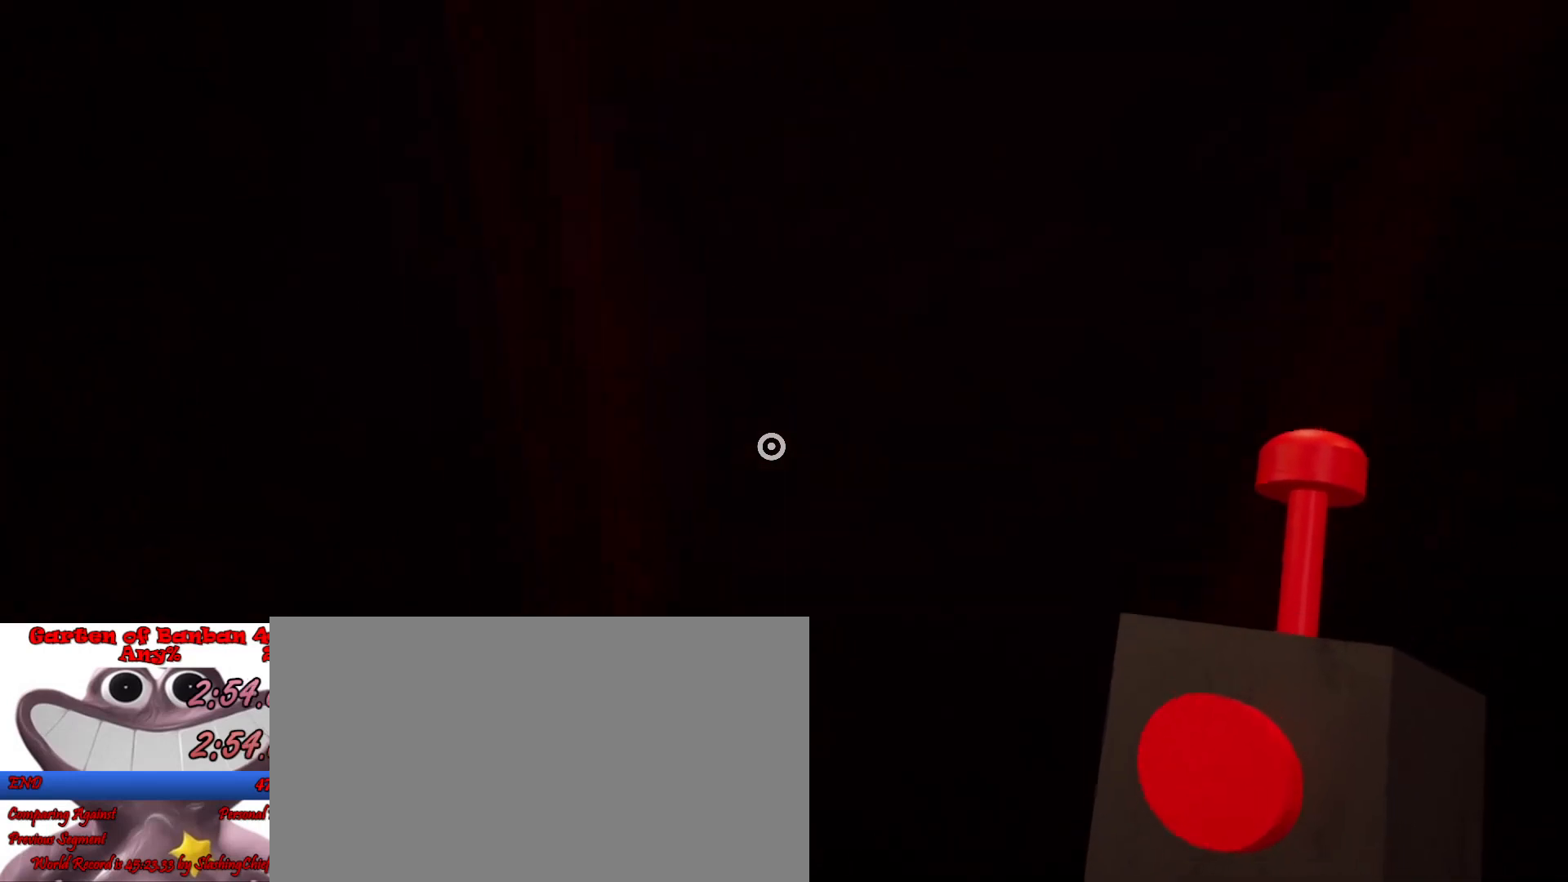
{"keys": ["shift", "w"], "mouse": [], "events": []}
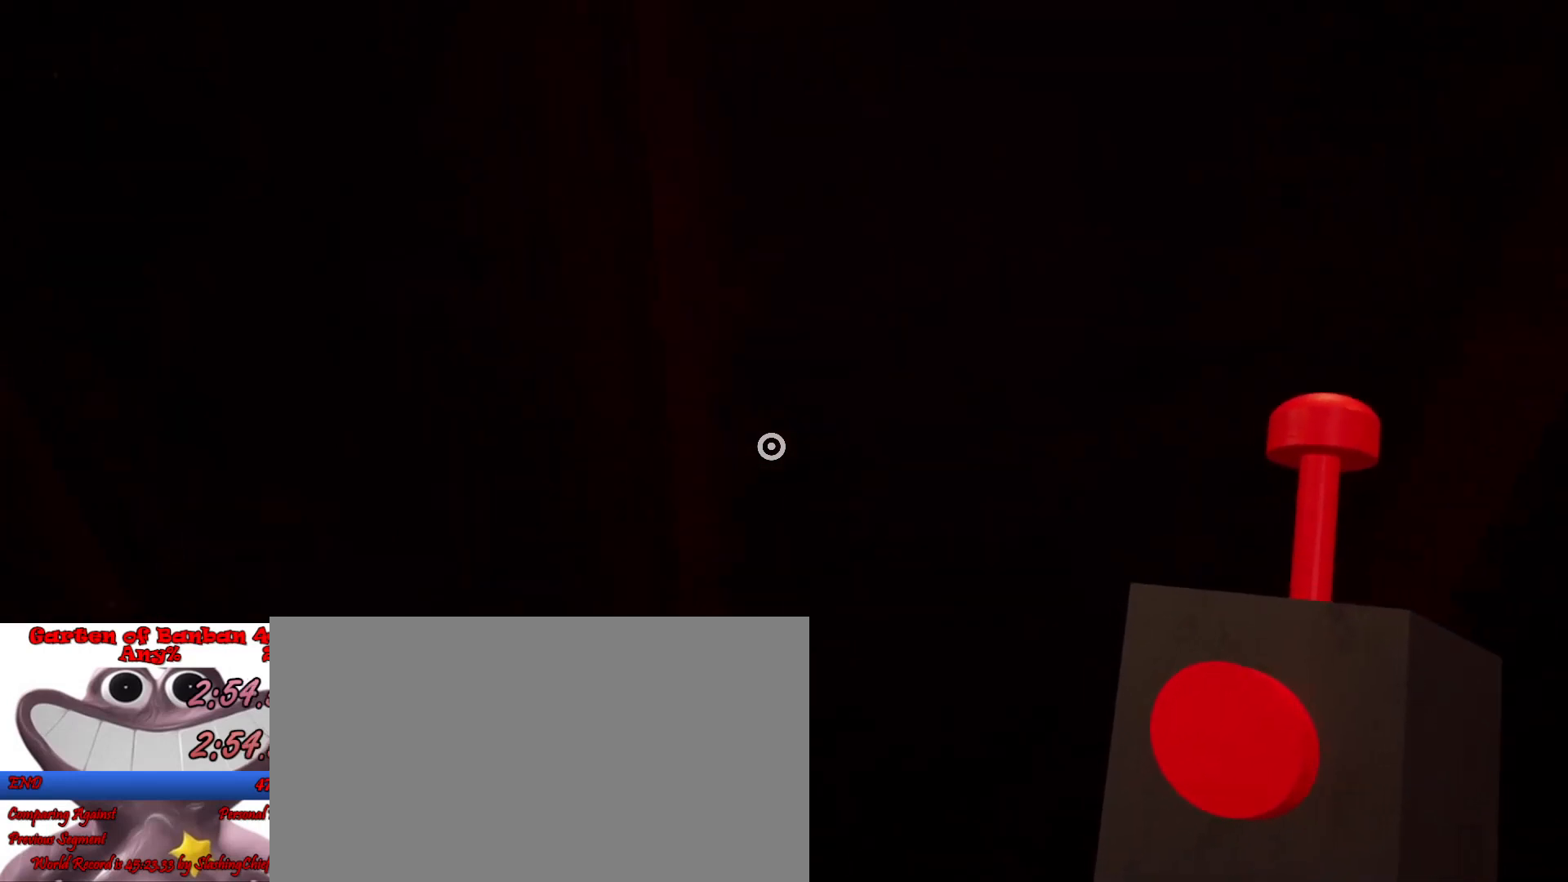
{"keys": ["shift", "w"], "mouse": [], "events": []}
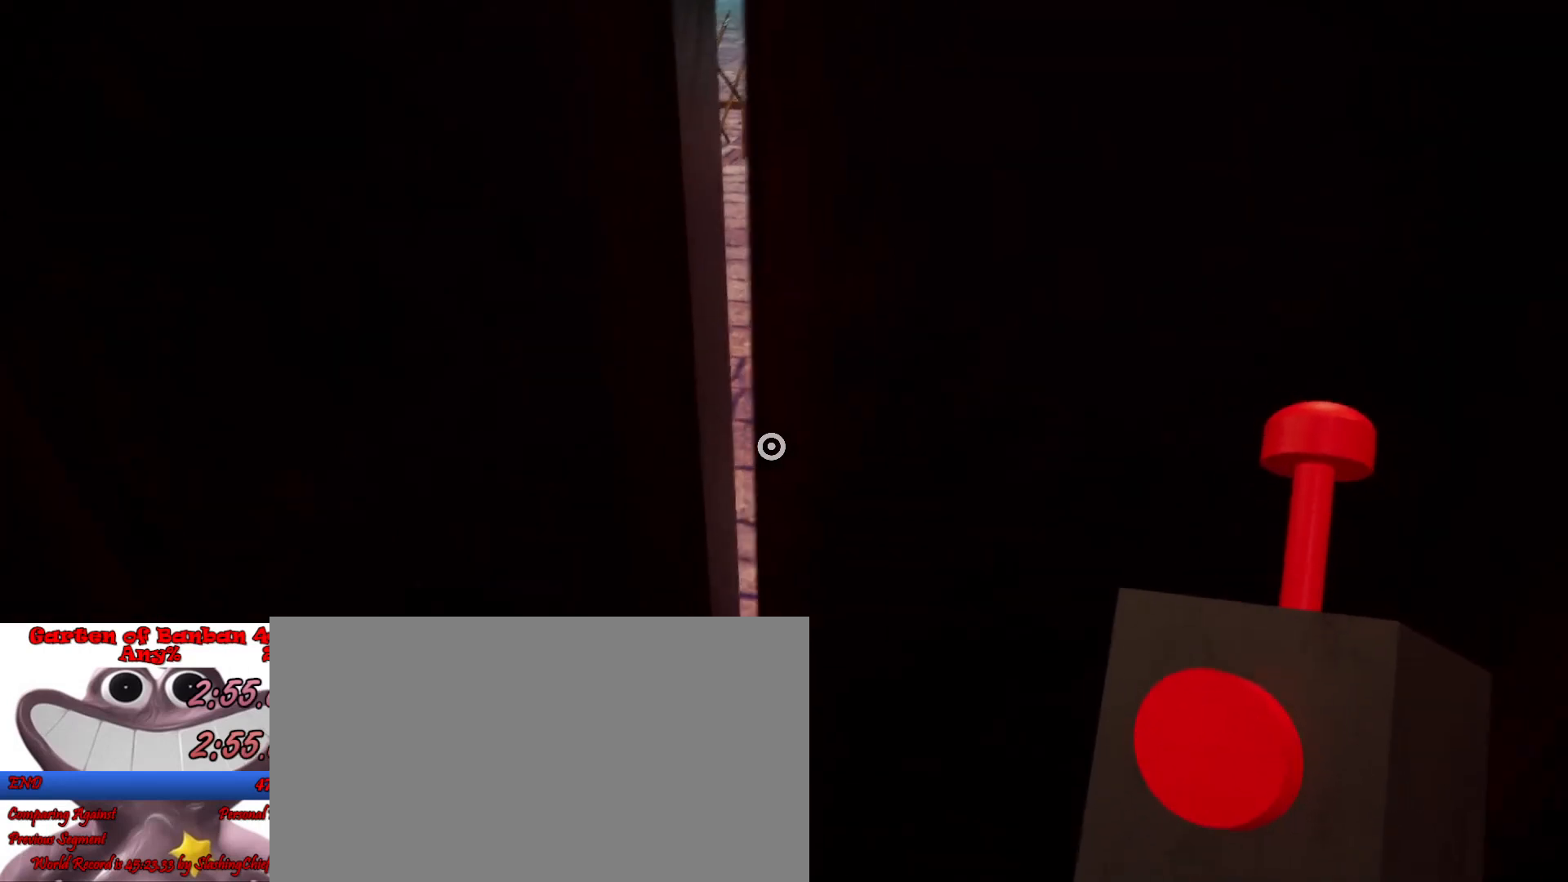
{"keys": ["shift", "w"], "mouse": [], "events": []}
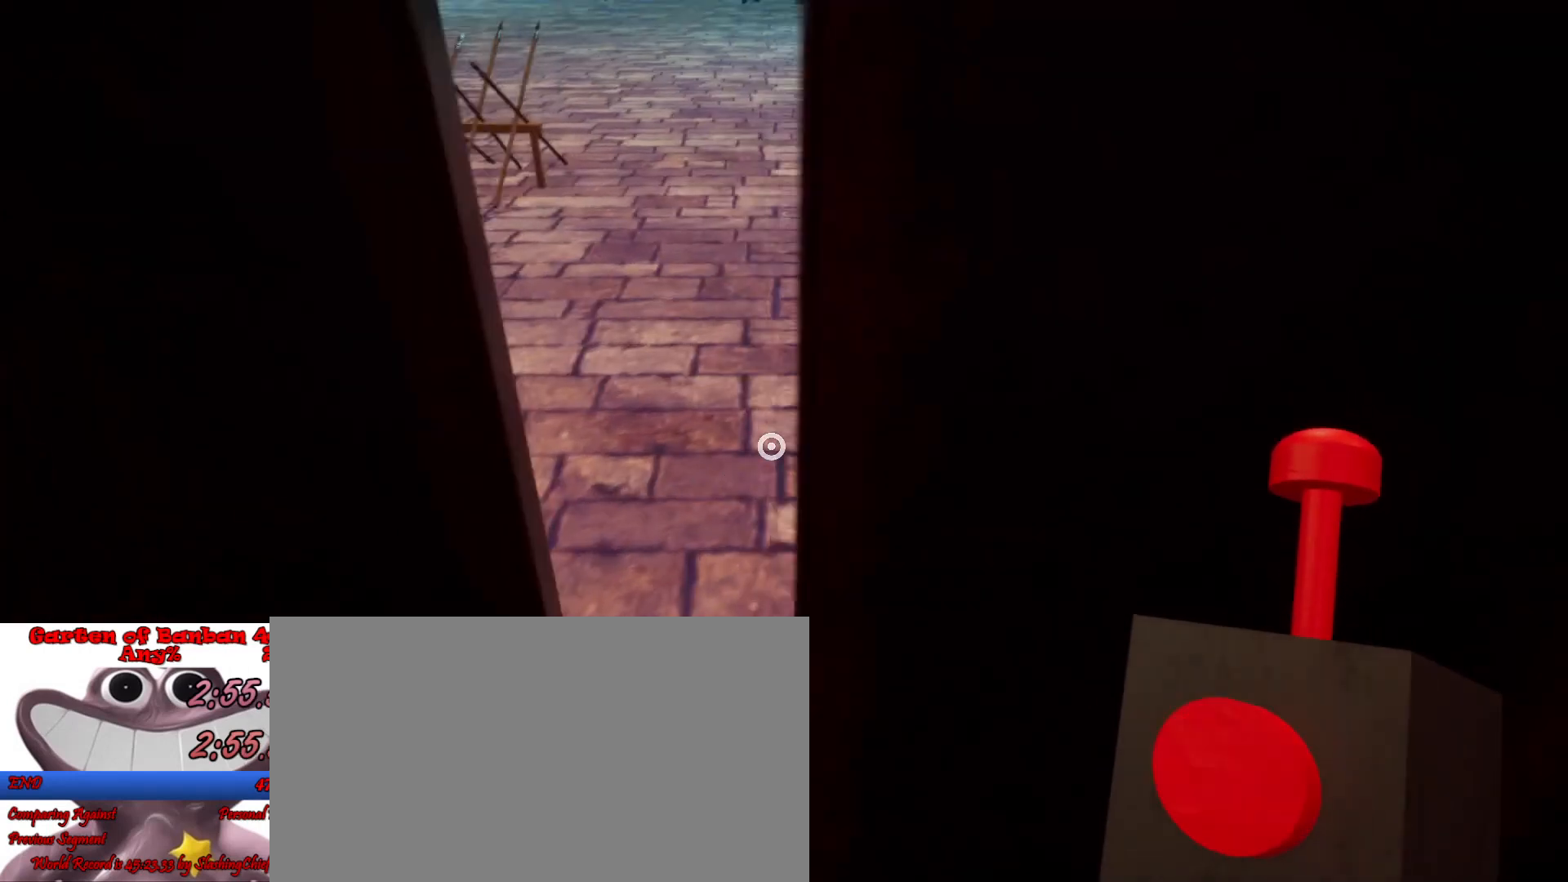
{"keys": ["shift", "w"], "mouse": [], "events": []}
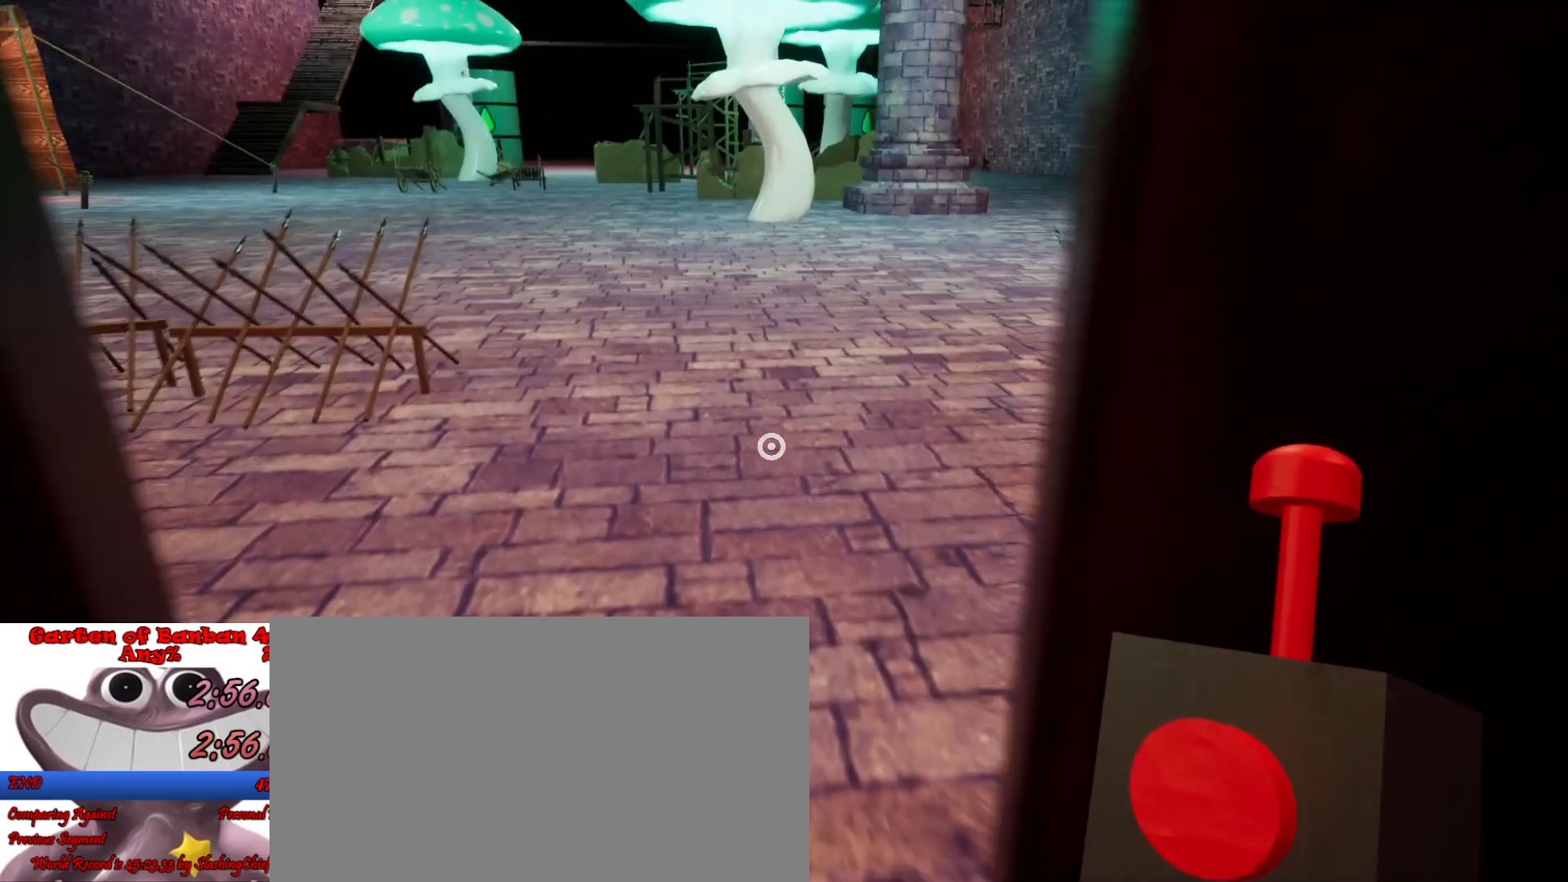
{"keys": ["shift", "w"], "mouse": [], "events": []}
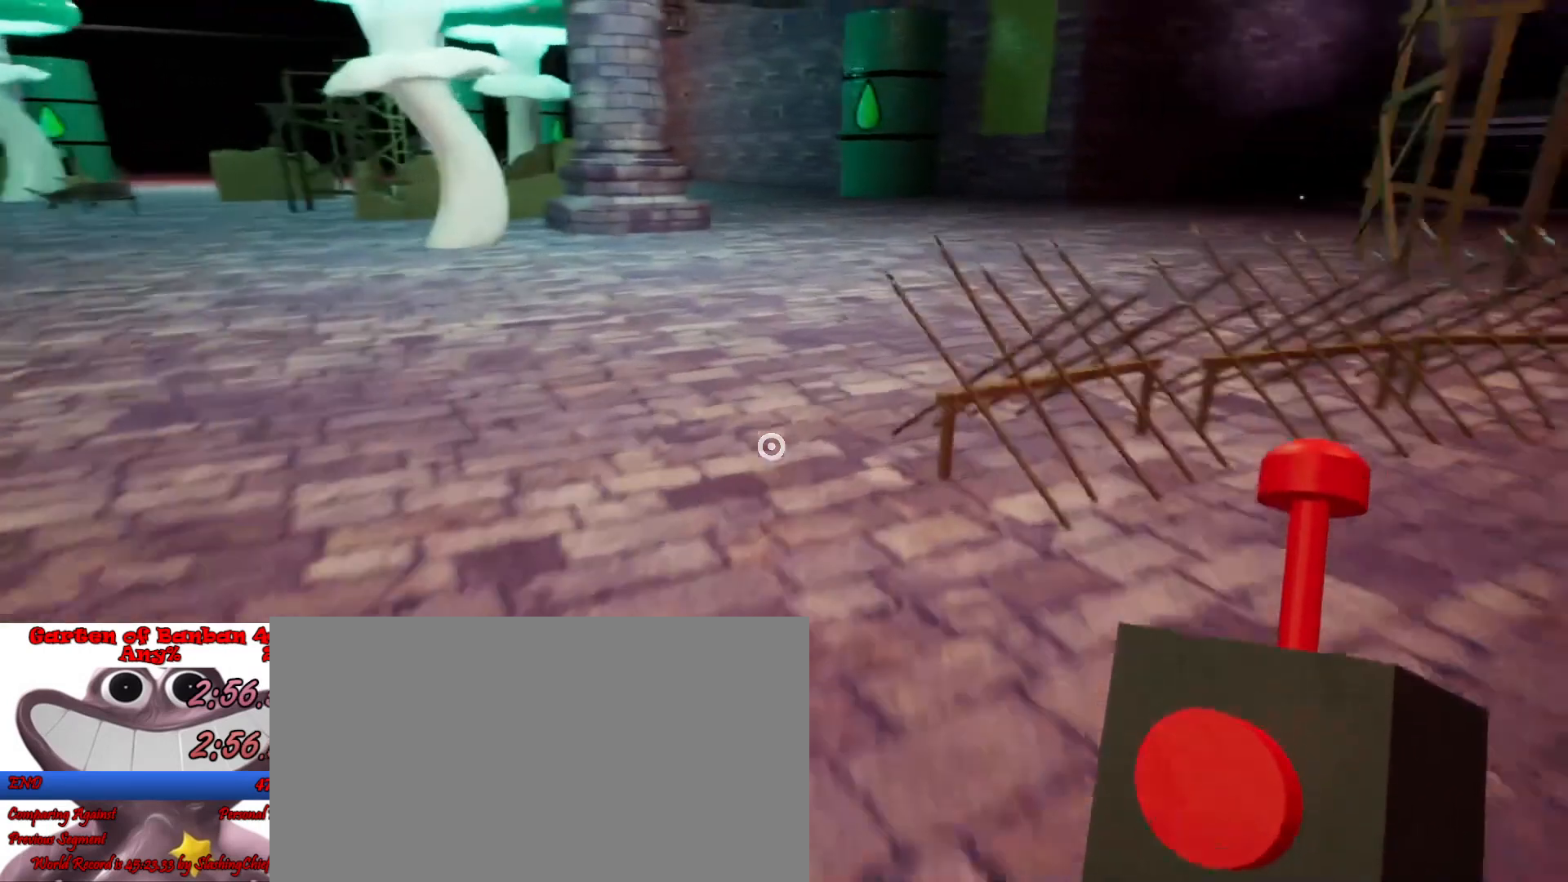
{"keys": ["shift", "w"], "mouse": [], "events": []}
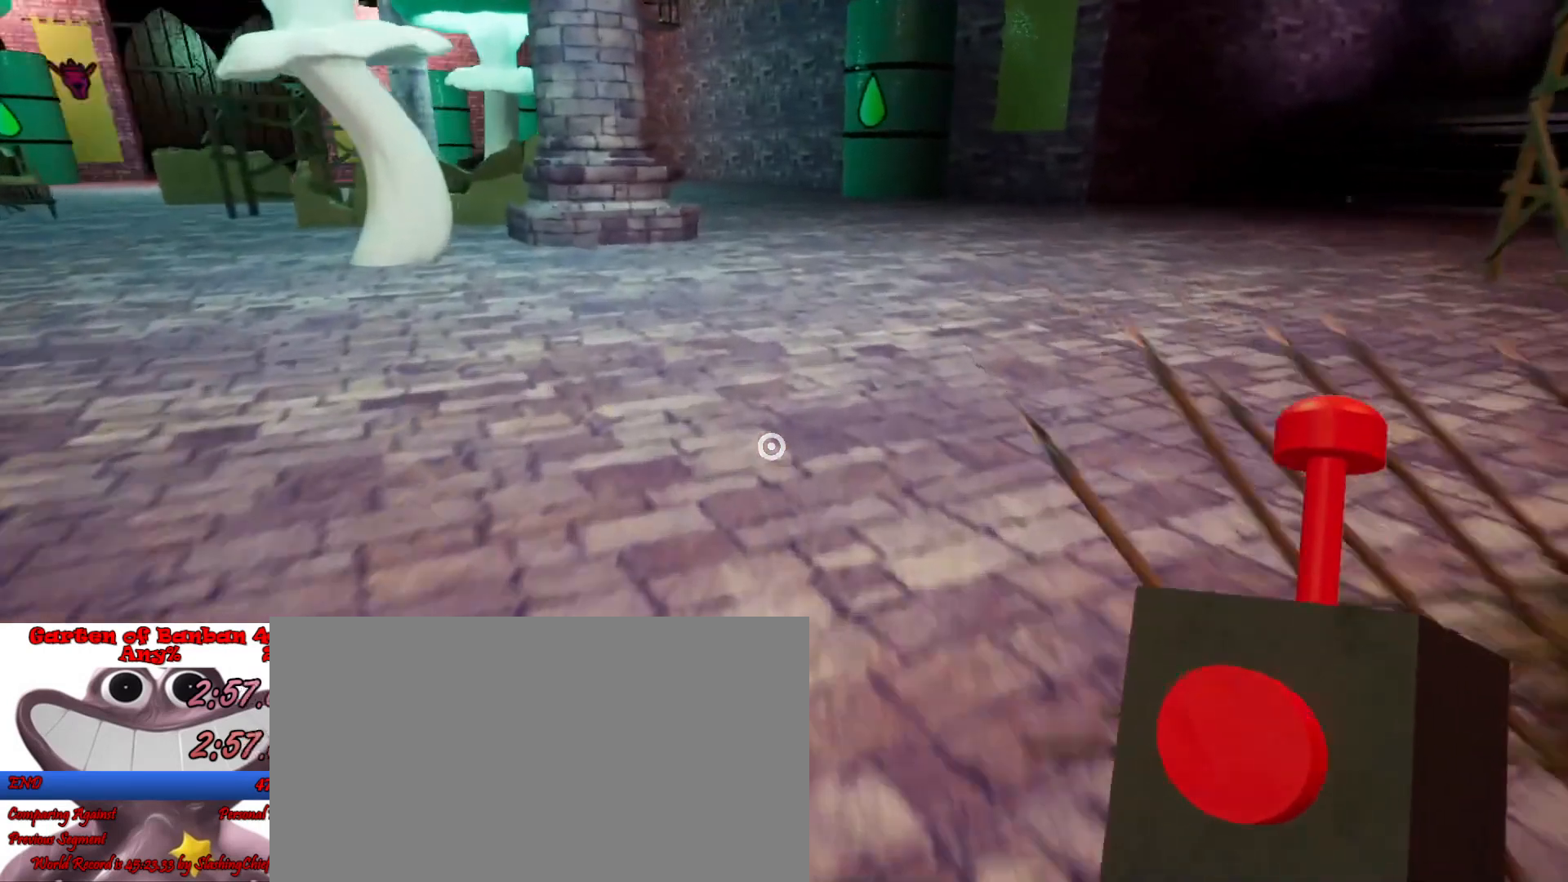
{"keys": ["shift", "w"], "mouse": [], "events": []}
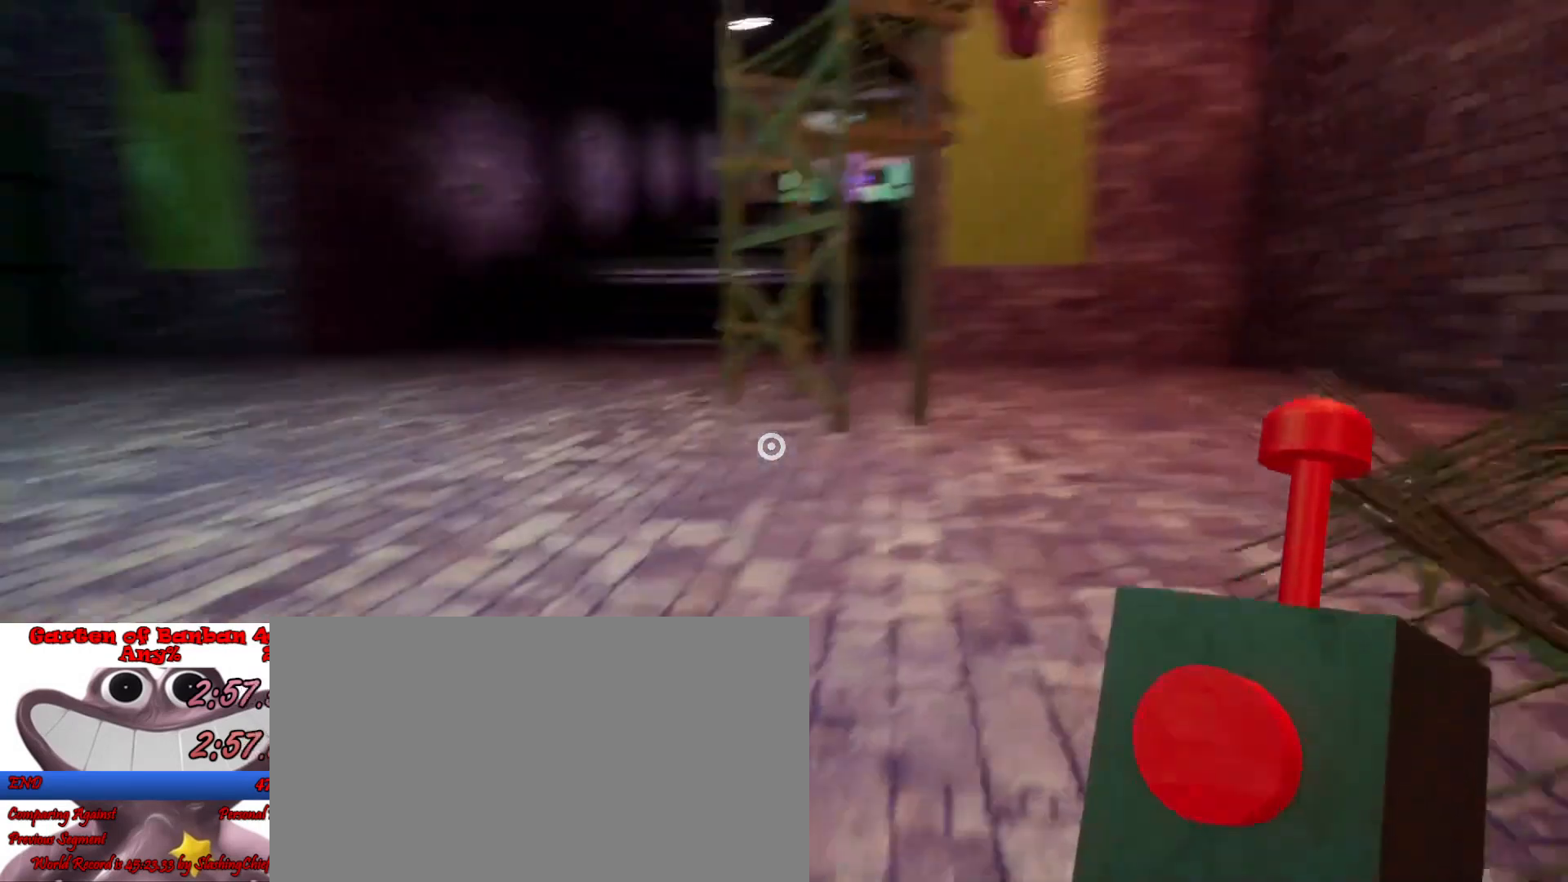
{"keys": ["shift", "w"], "mouse": [], "events": []}
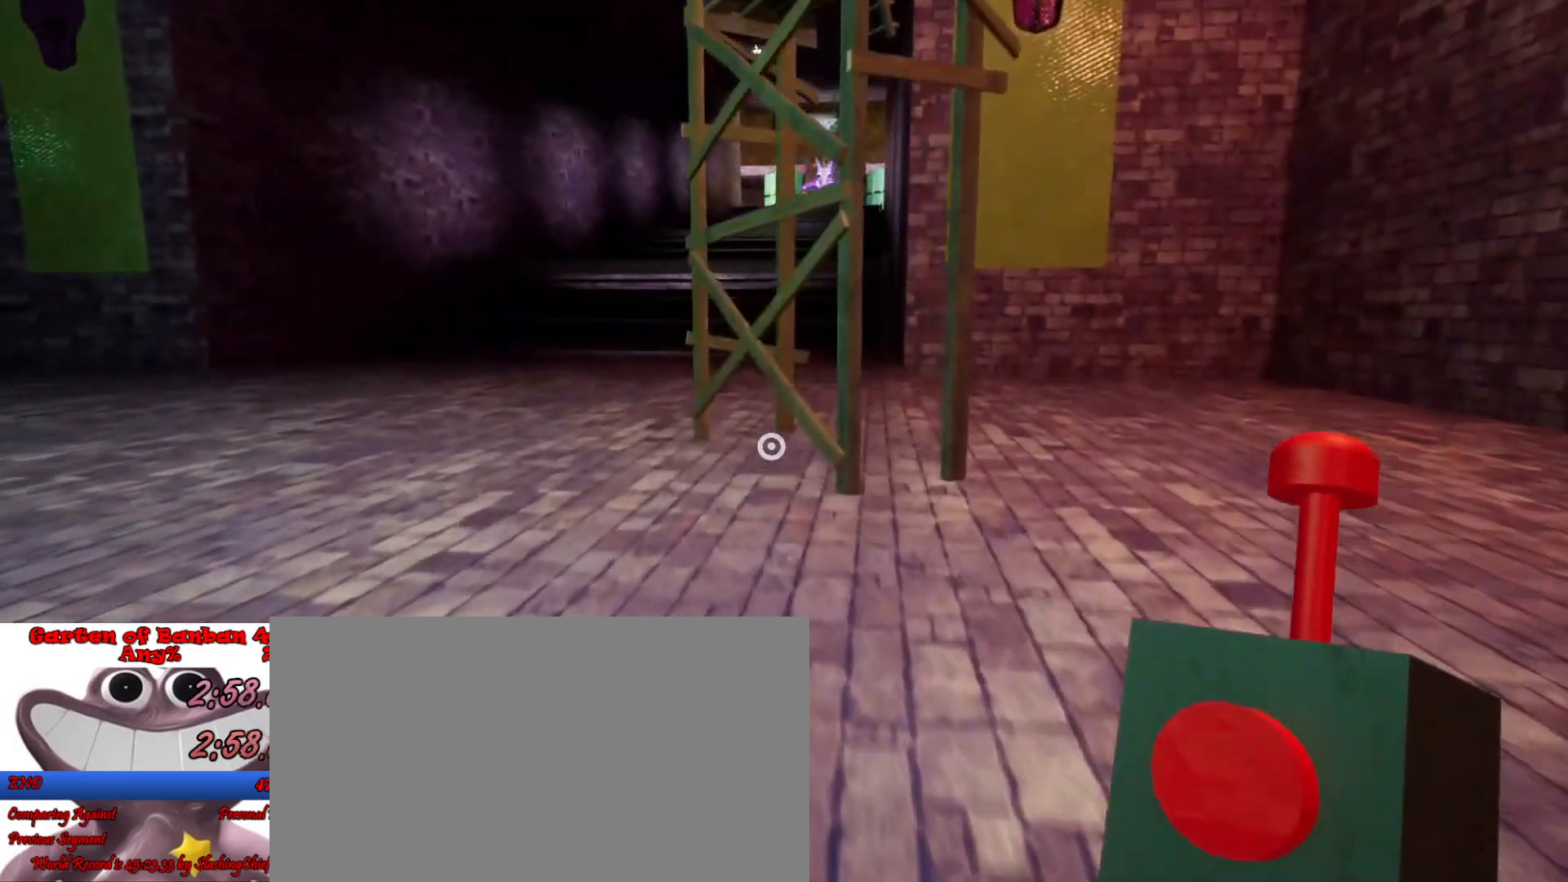
{"keys": ["shift", "w"], "mouse": [], "events": []}
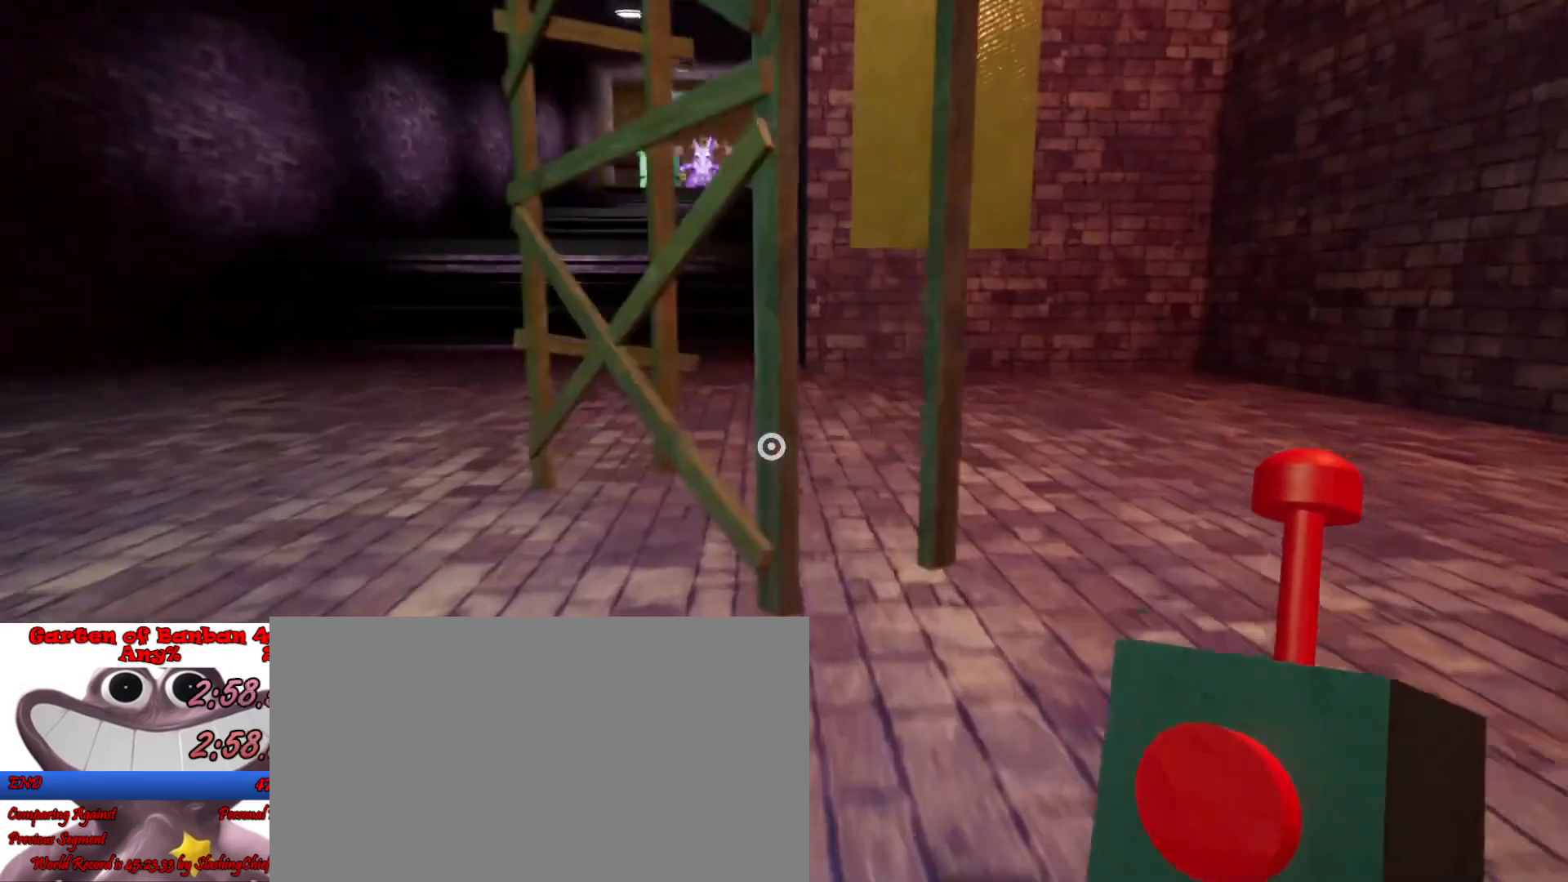
{"keys": ["shift", "w"], "mouse": [], "events": []}
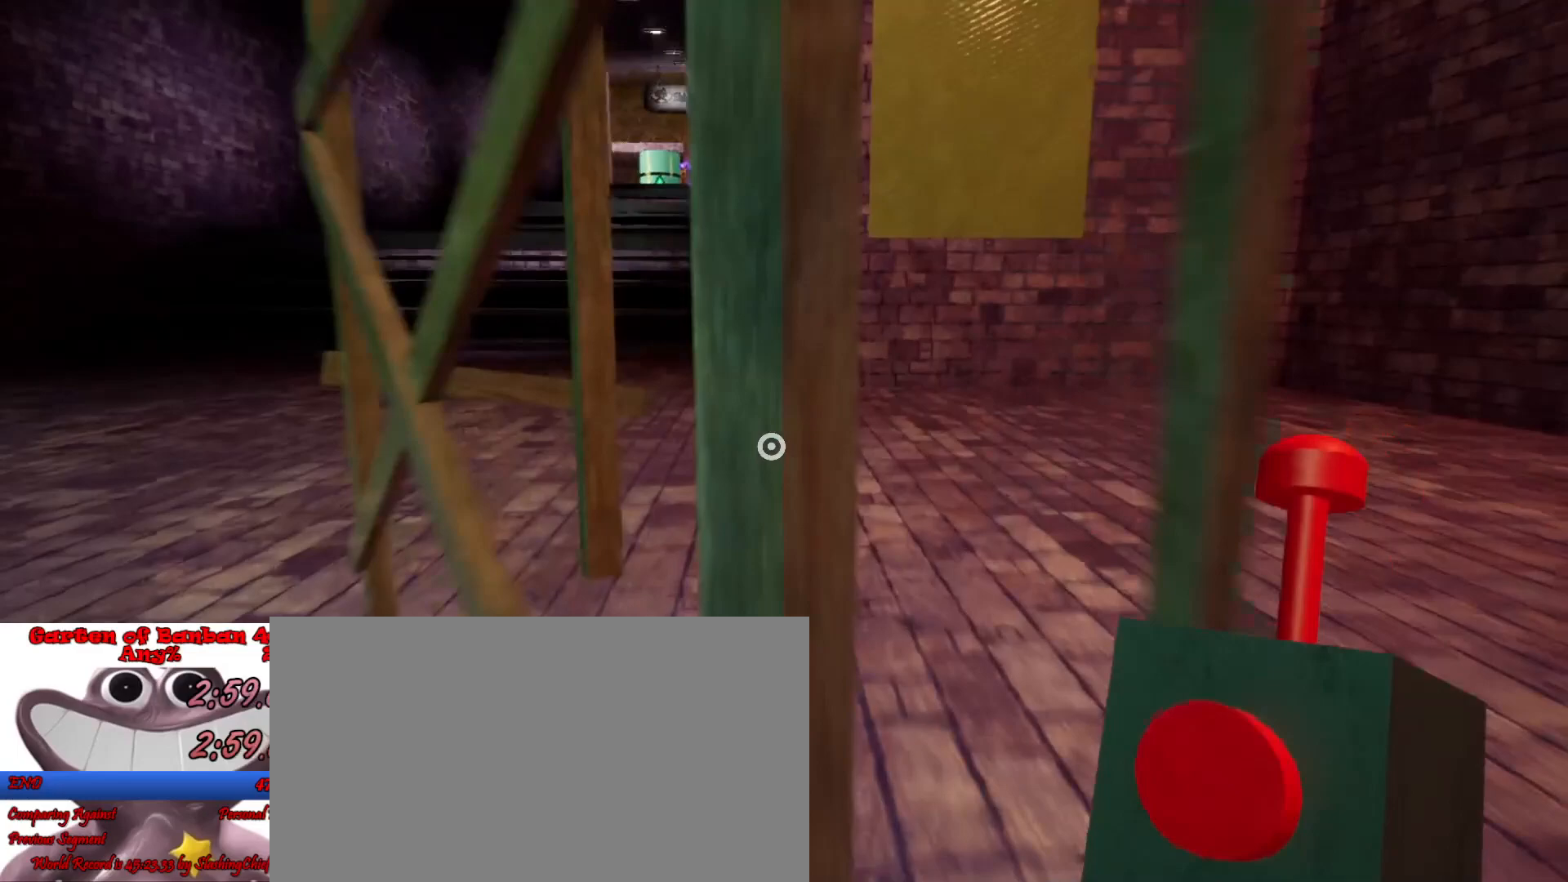
{"keys": ["shift", "w"], "mouse": [], "events": []}
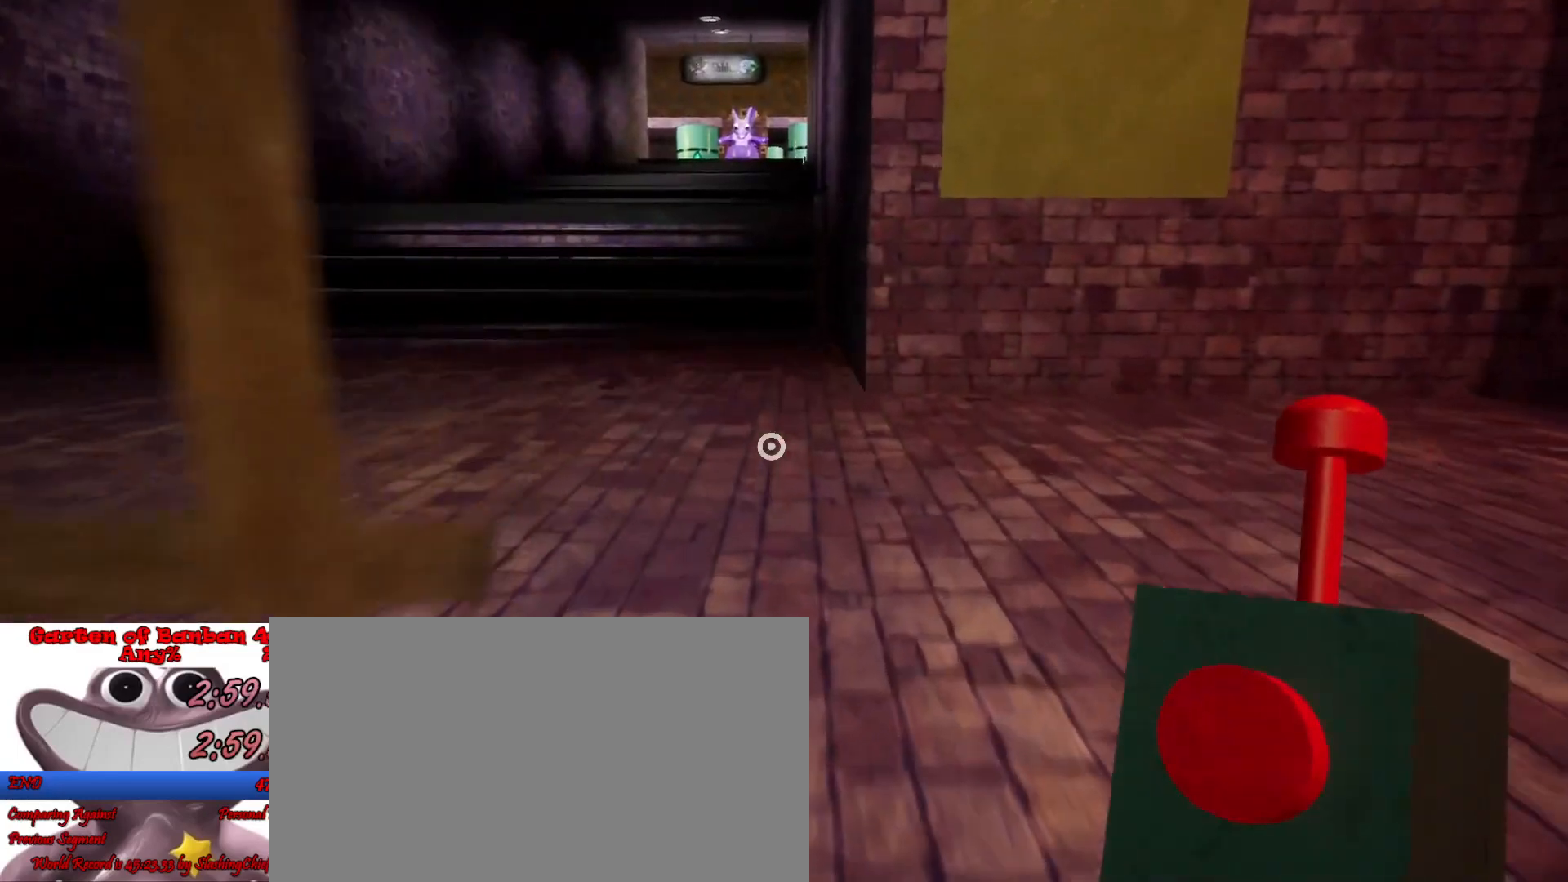
{"keys": ["shift", "w"], "mouse": [], "events": []}
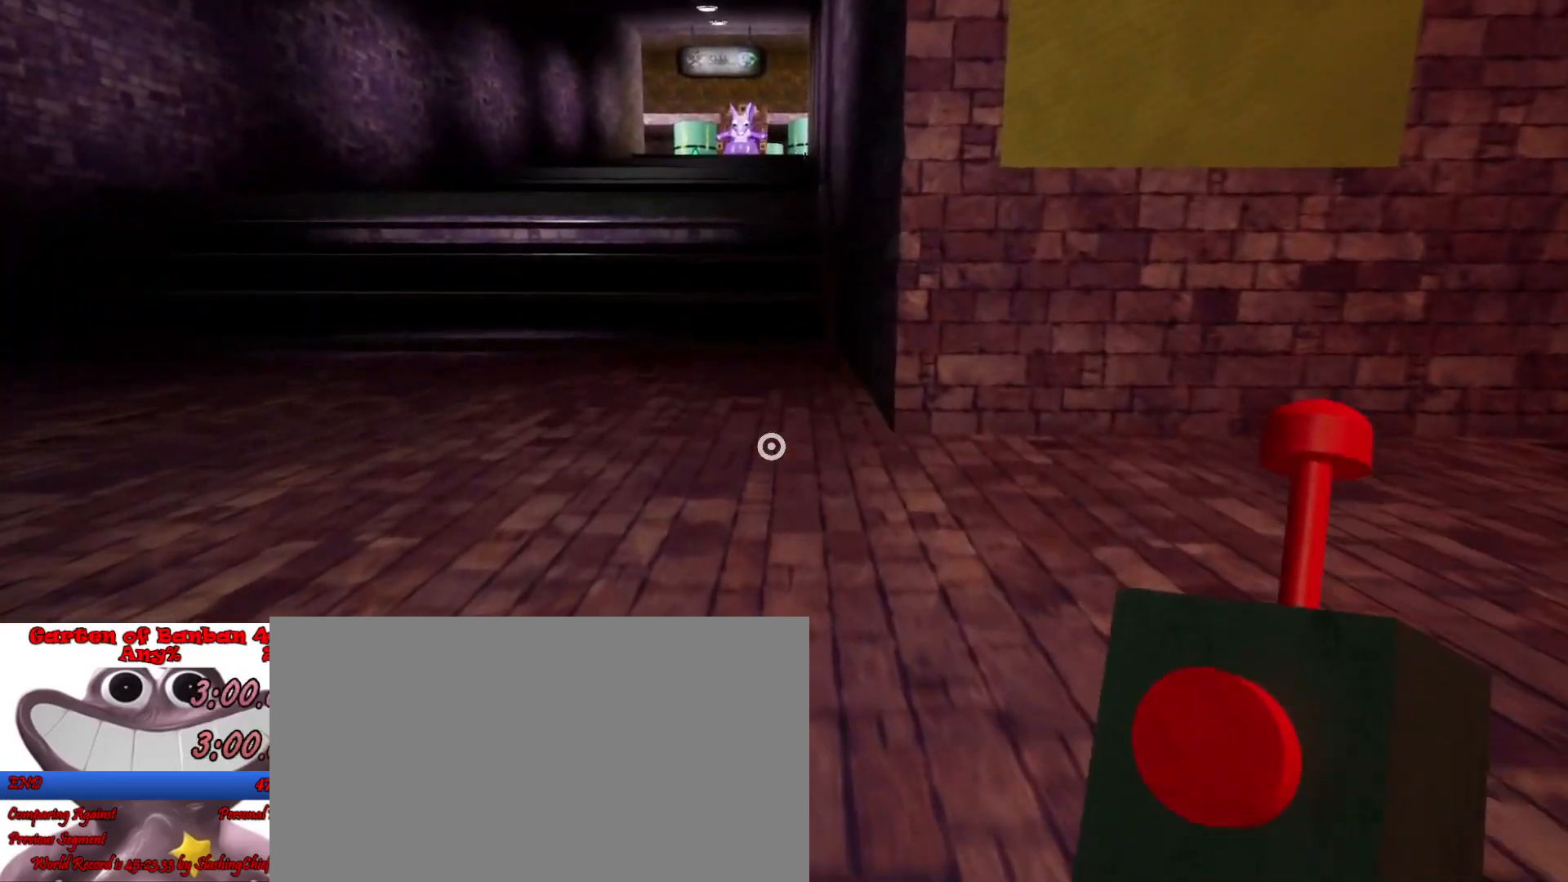
{"keys": ["shift", "w"], "mouse": [], "events": []}
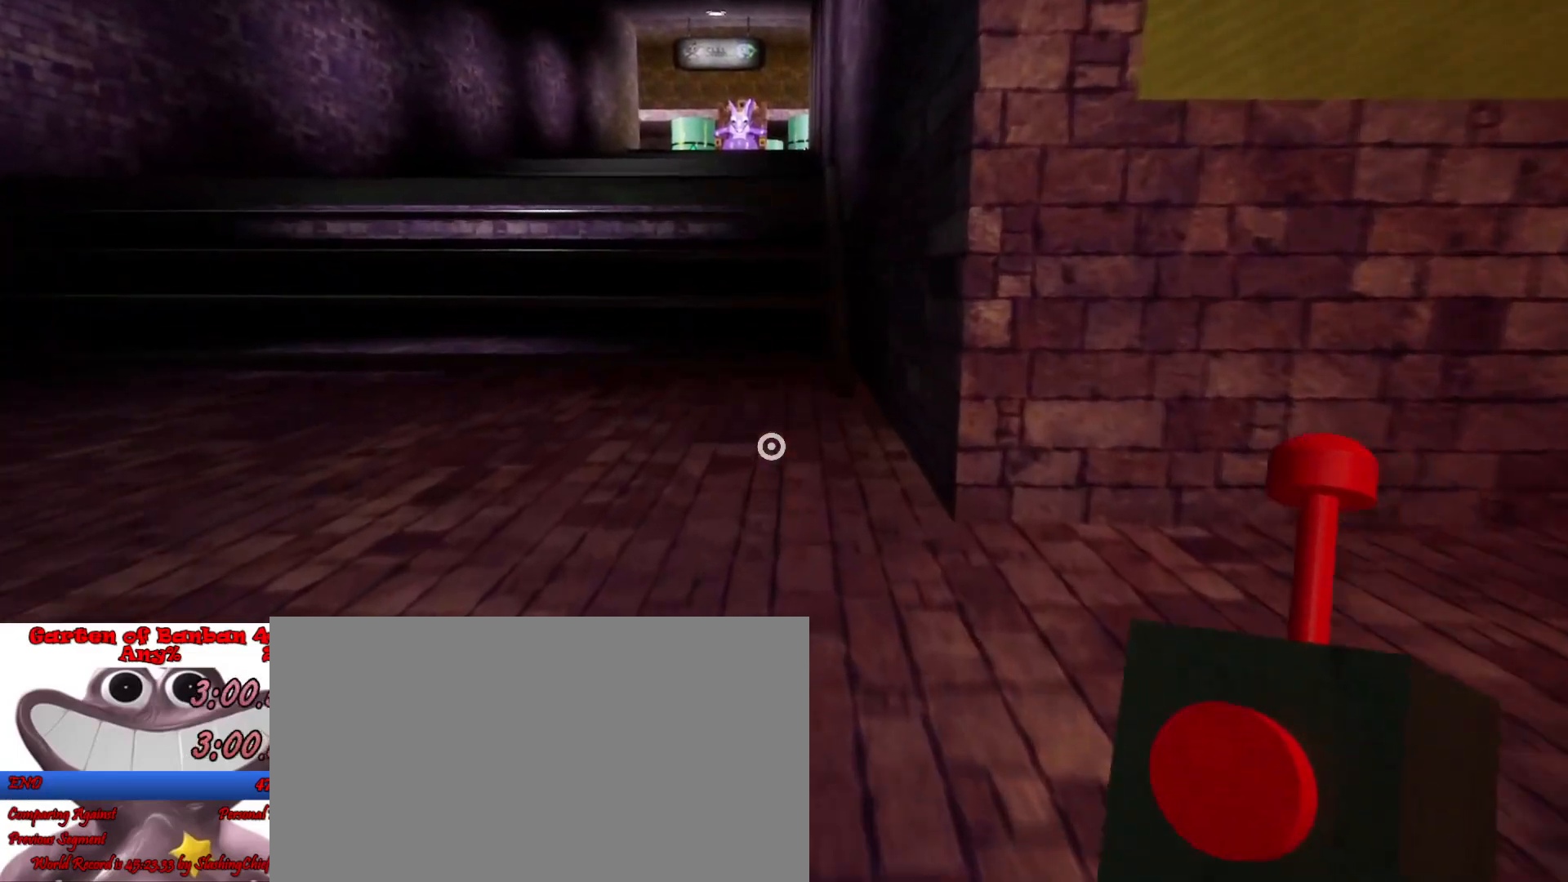
{"keys": ["shift", "w"], "mouse": [], "events": []}
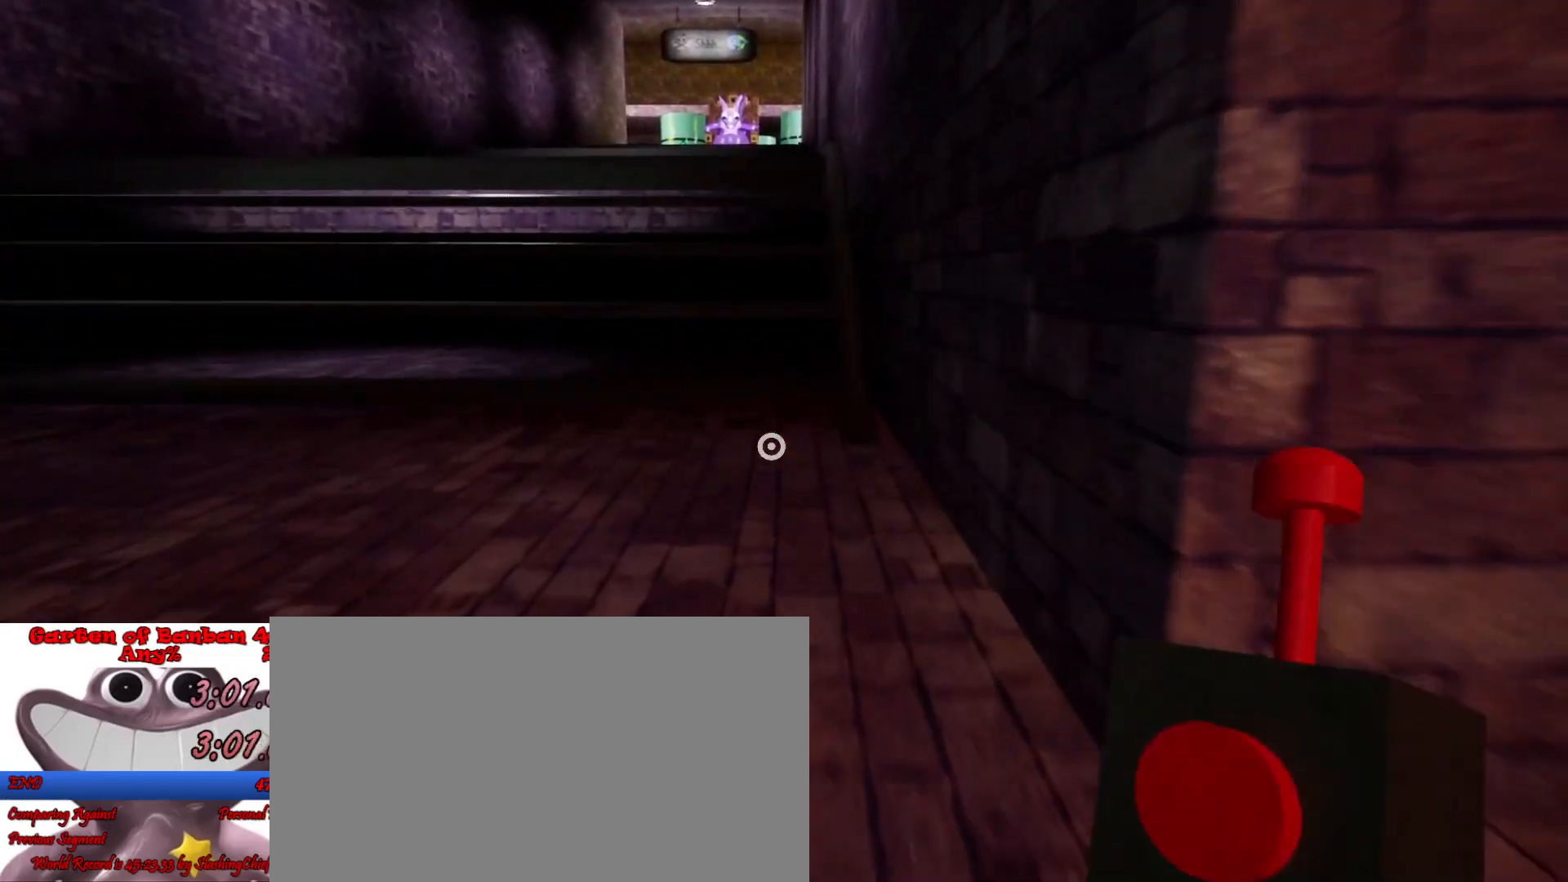
{"keys": ["shift", "w"], "mouse": [], "events": []}
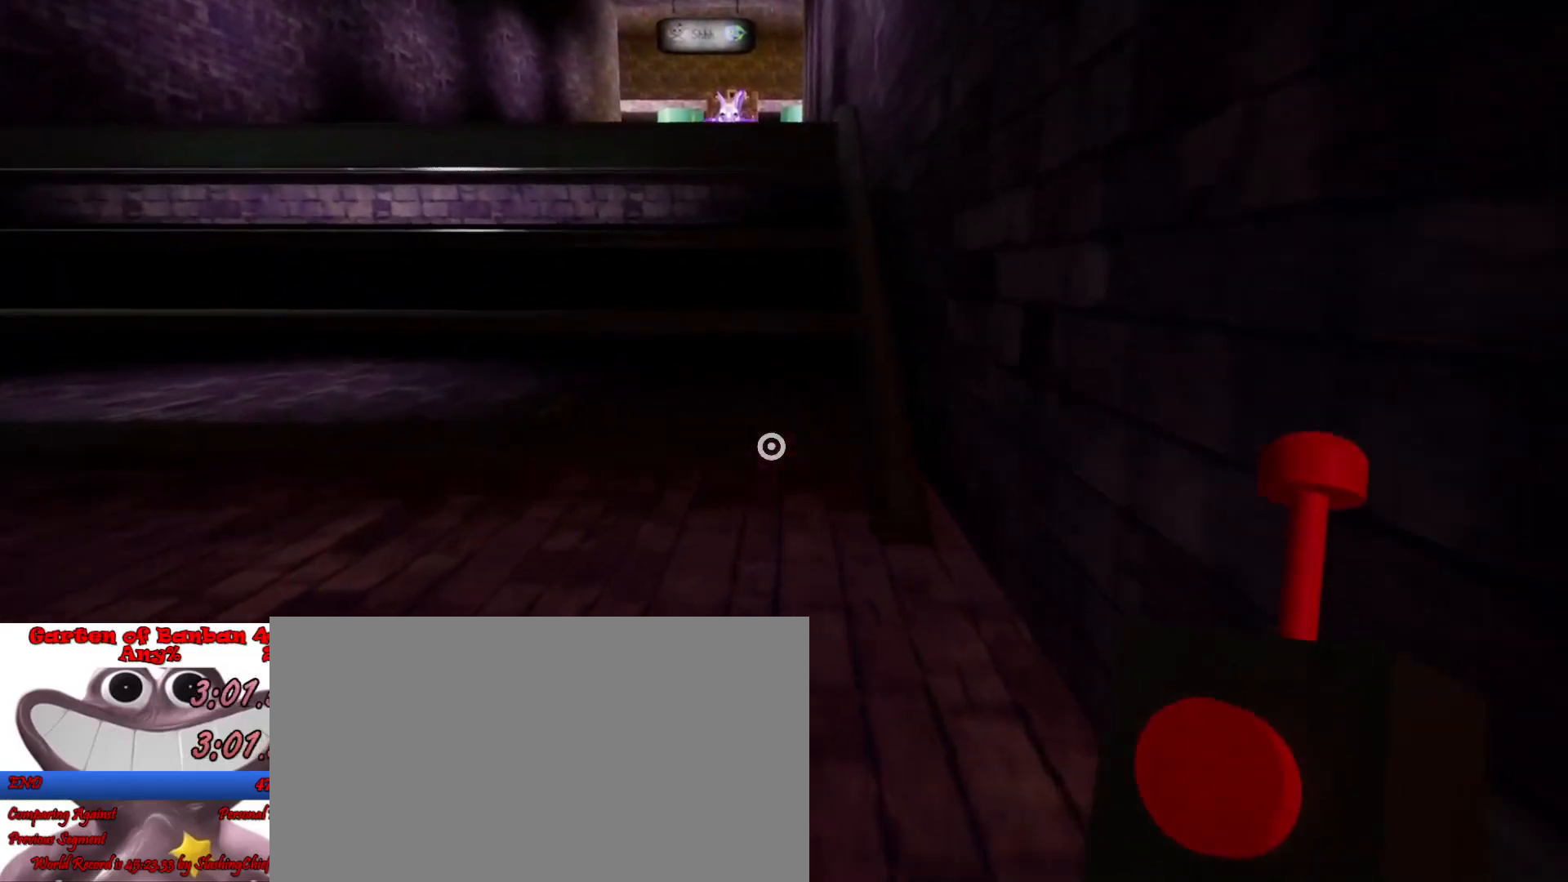
{"keys": ["shift", "w"], "mouse": [], "events": []}
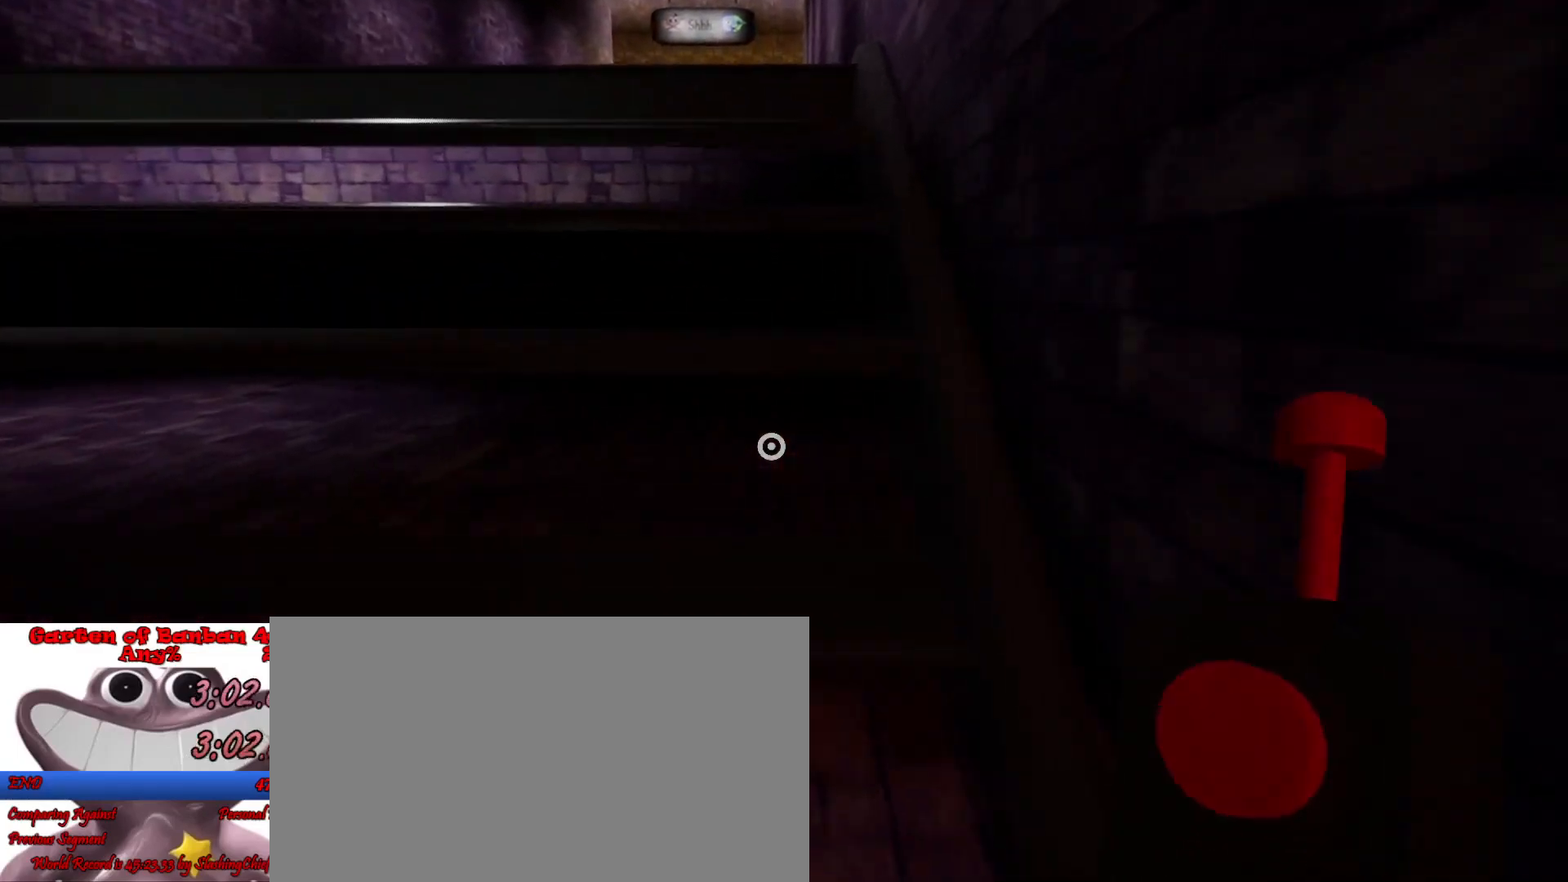
{"keys": ["shift", "w"], "mouse": [], "events": [[233, "space", "down"], [333, "space", "up"], [433, "space", "down"], [467, "space", "up"]]}
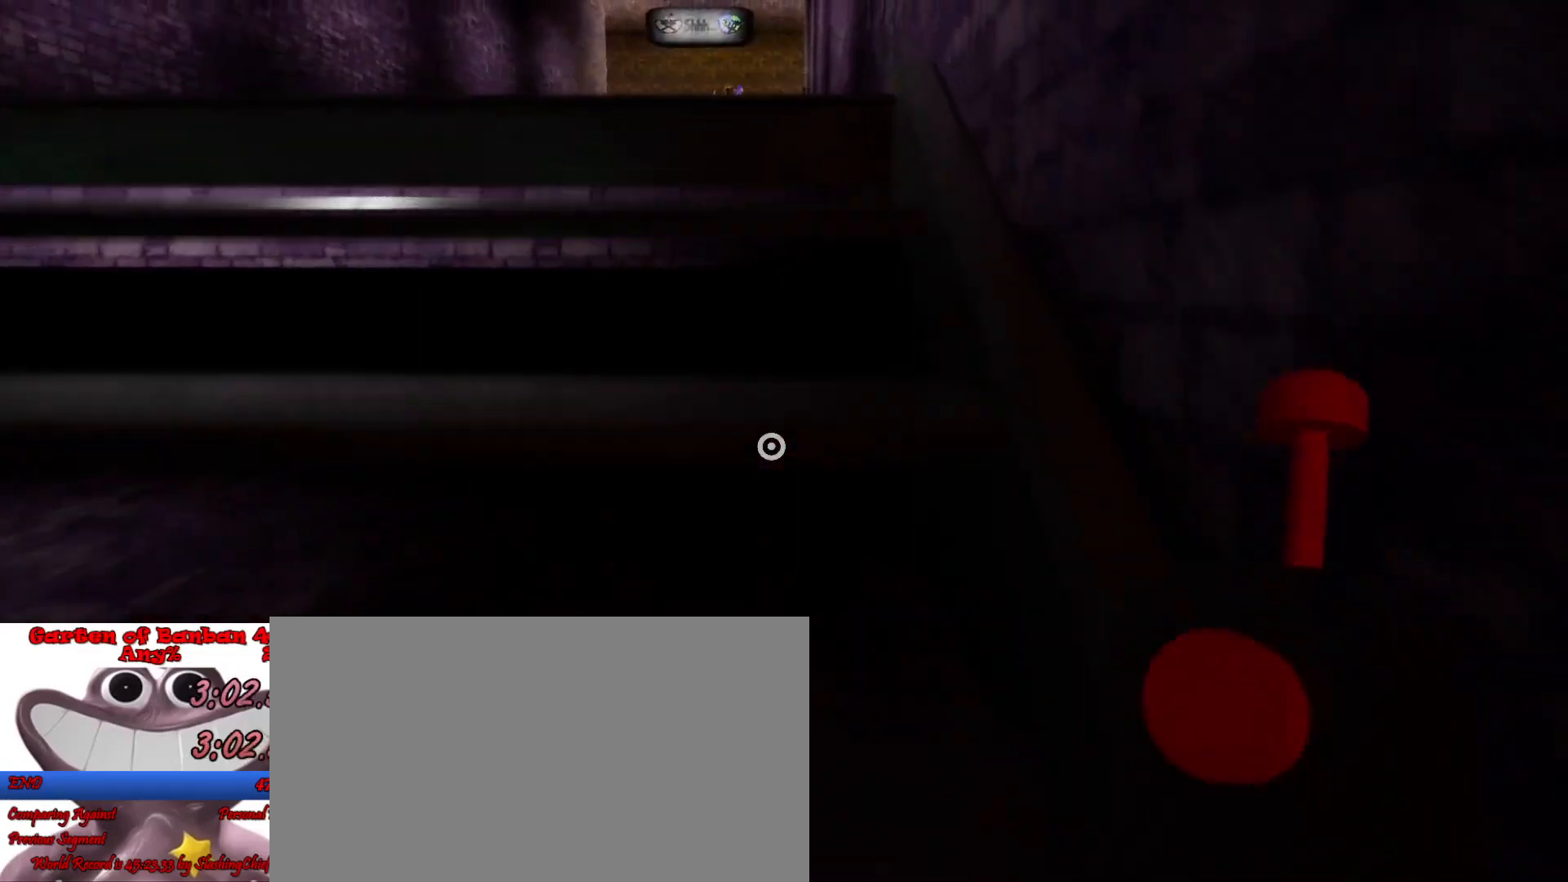
{"keys": ["shift", "space", "w"], "mouse": [], "events": [[67, "space", "down"], [167, "space", "up"], [233, "space", "down"], [333, "space", "up"], [433, "space", "down"]]}
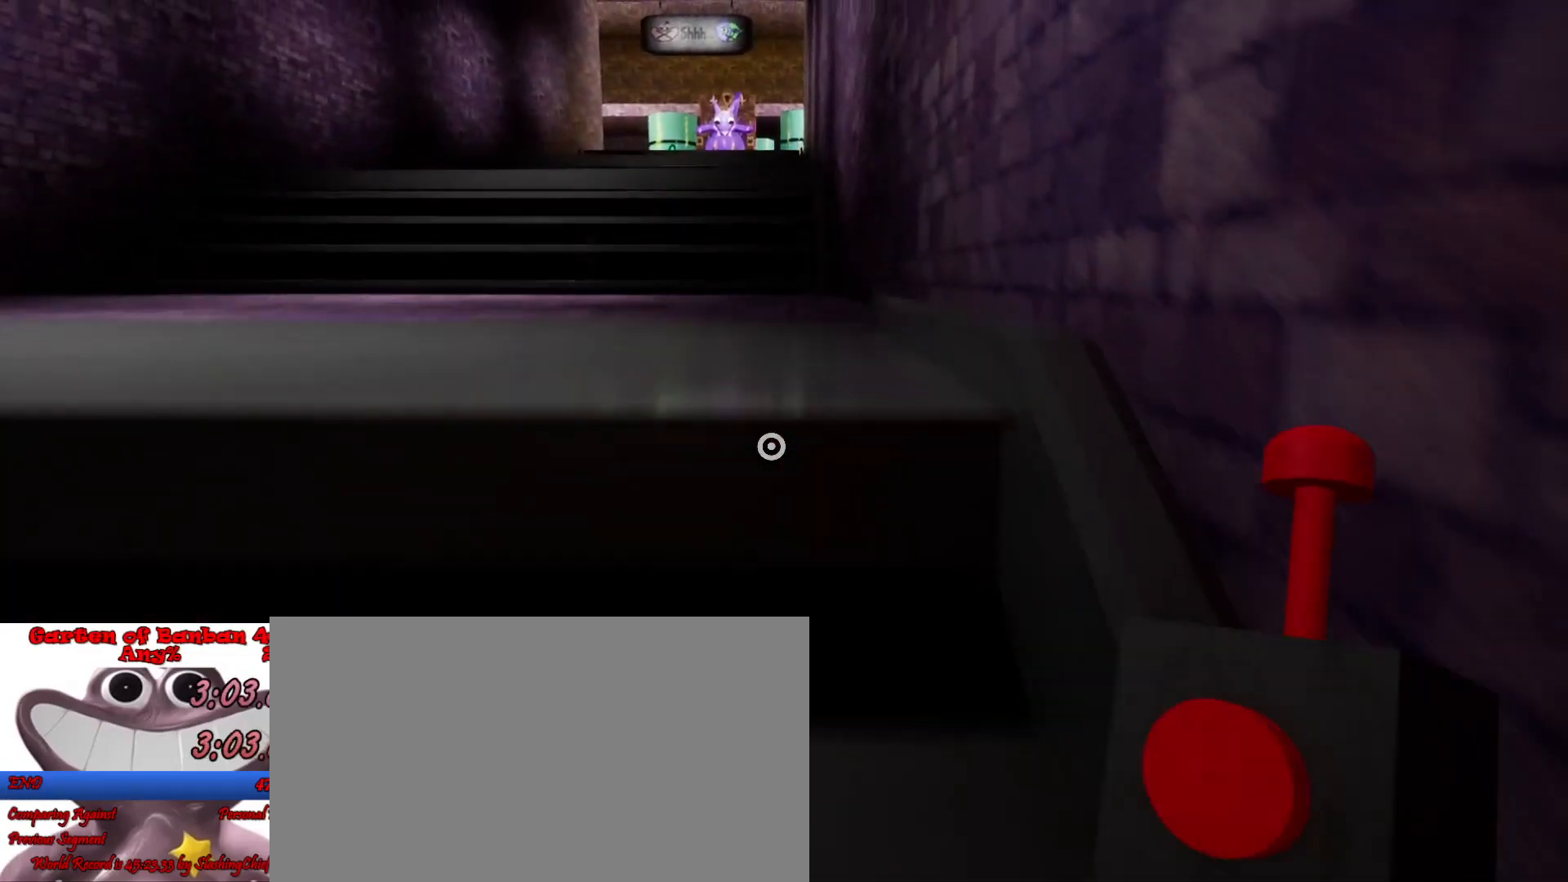
{"keys": ["shift", "w"], "mouse": [], "events": [[33, "space", "up"], [100, "space", "down"], [233, "space", "up"], [267, "space", "down"], [400, "space", "up"]]}